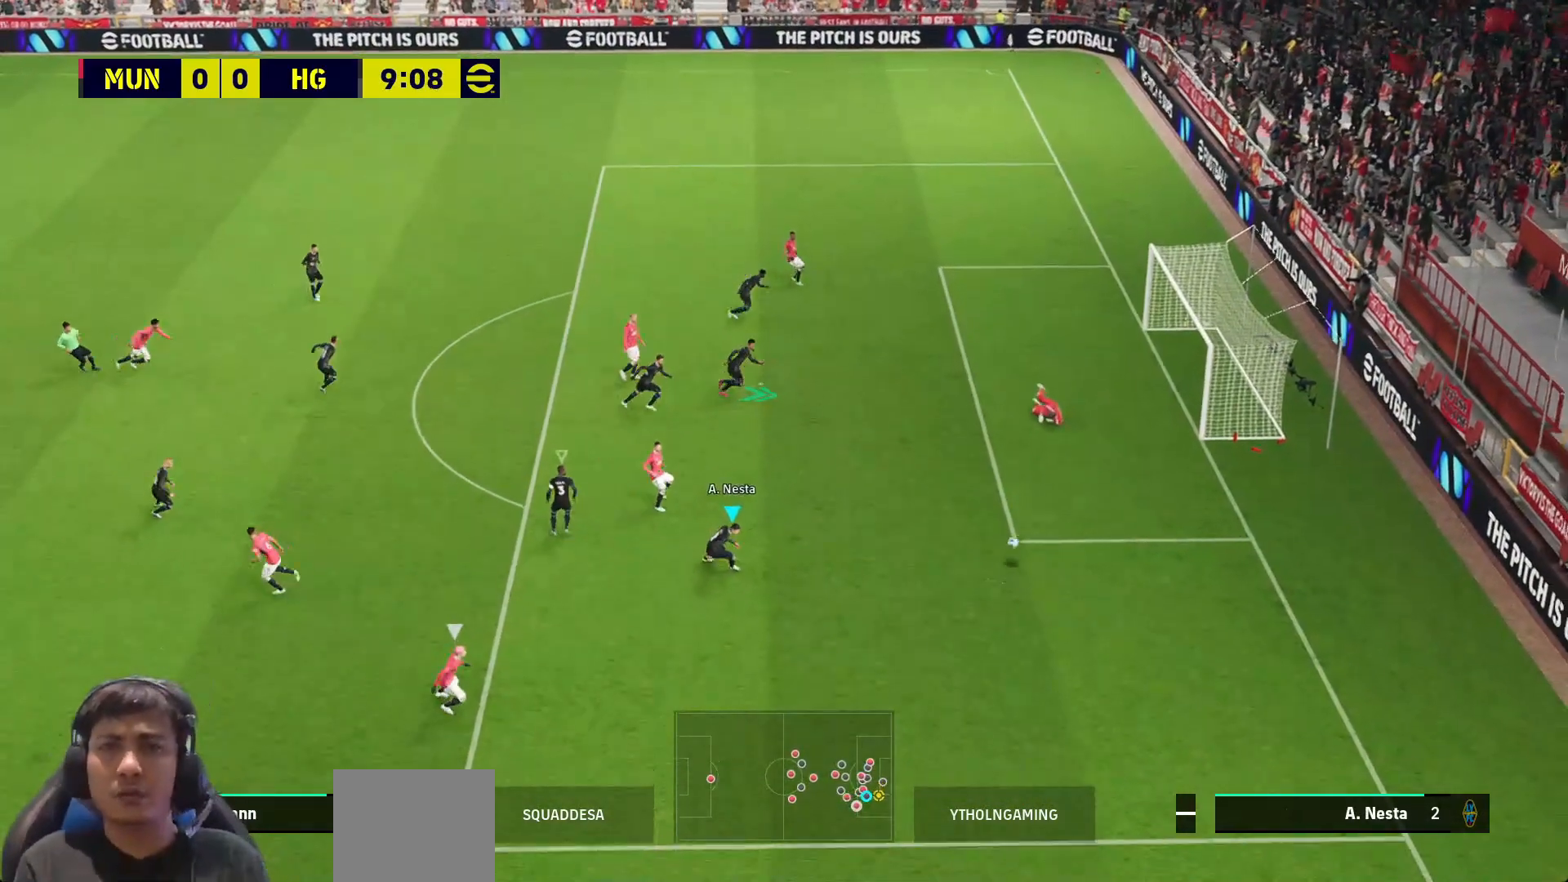
Gameplay with a controller (PlayStation layout); each line is a JSON object with the inputs held at the frame after it. "events" lists button and stick changes between this image and that frame as [ms after this image, input, new state], when the widget could be followed in between.
{"buttons": ["R1"], "left_stick": "down-right", "right_stick": "center", "events": [[17, "left_stick", "down"], [100, "left_stick", "down-right"], [183, "R1", "down"]]}
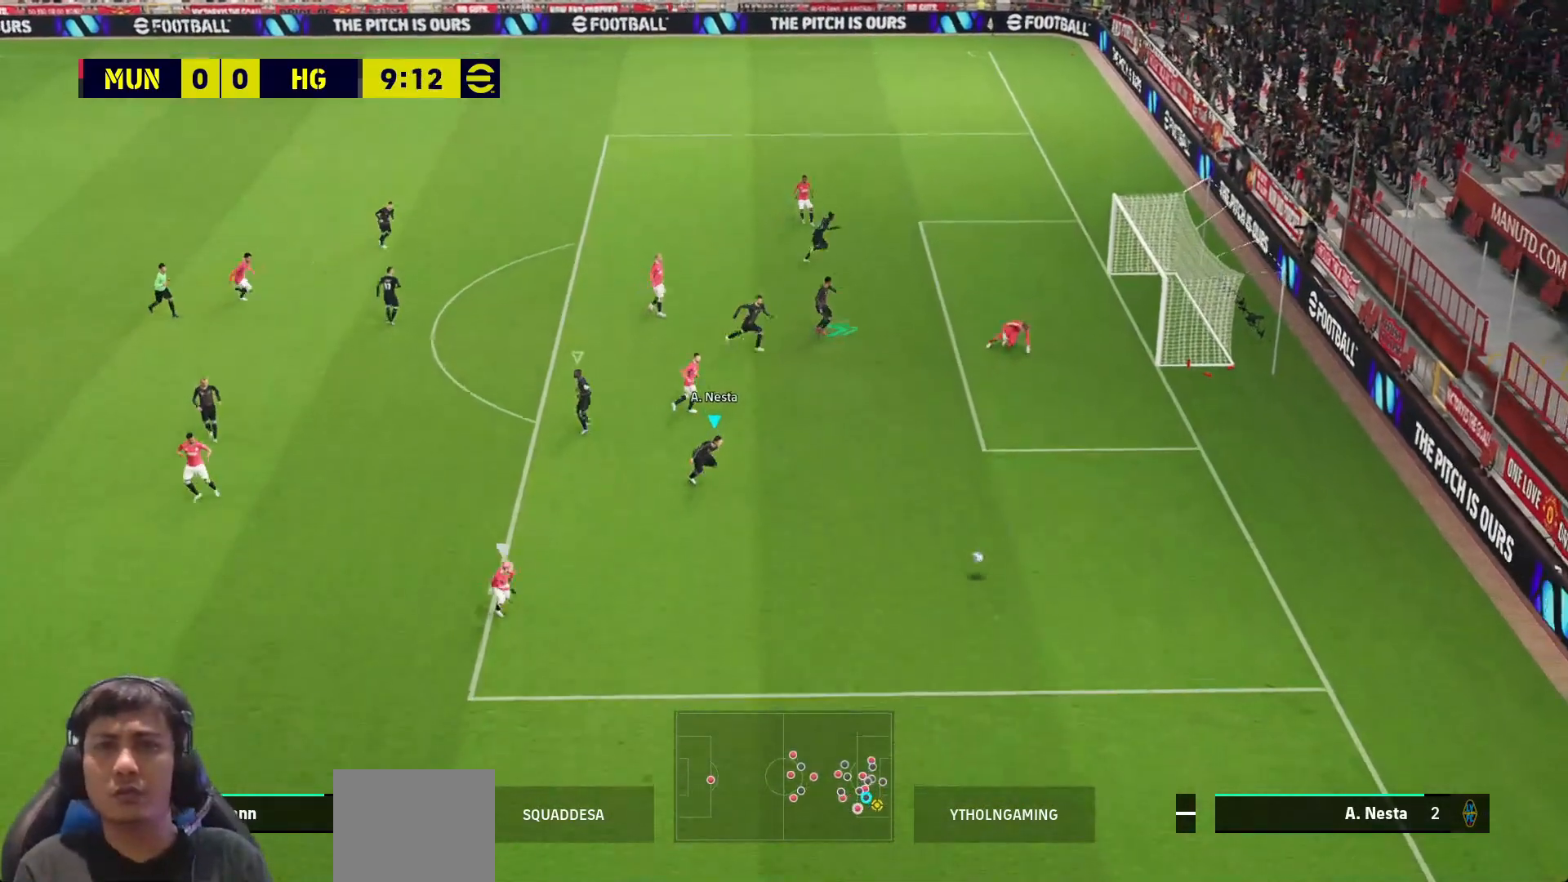
{"buttons": ["L1", "R1"], "left_stick": "down-right", "right_stick": "center", "events": [[333, "L1", "down"], [400, "L1", "up"], [483, "L1", "down"]]}
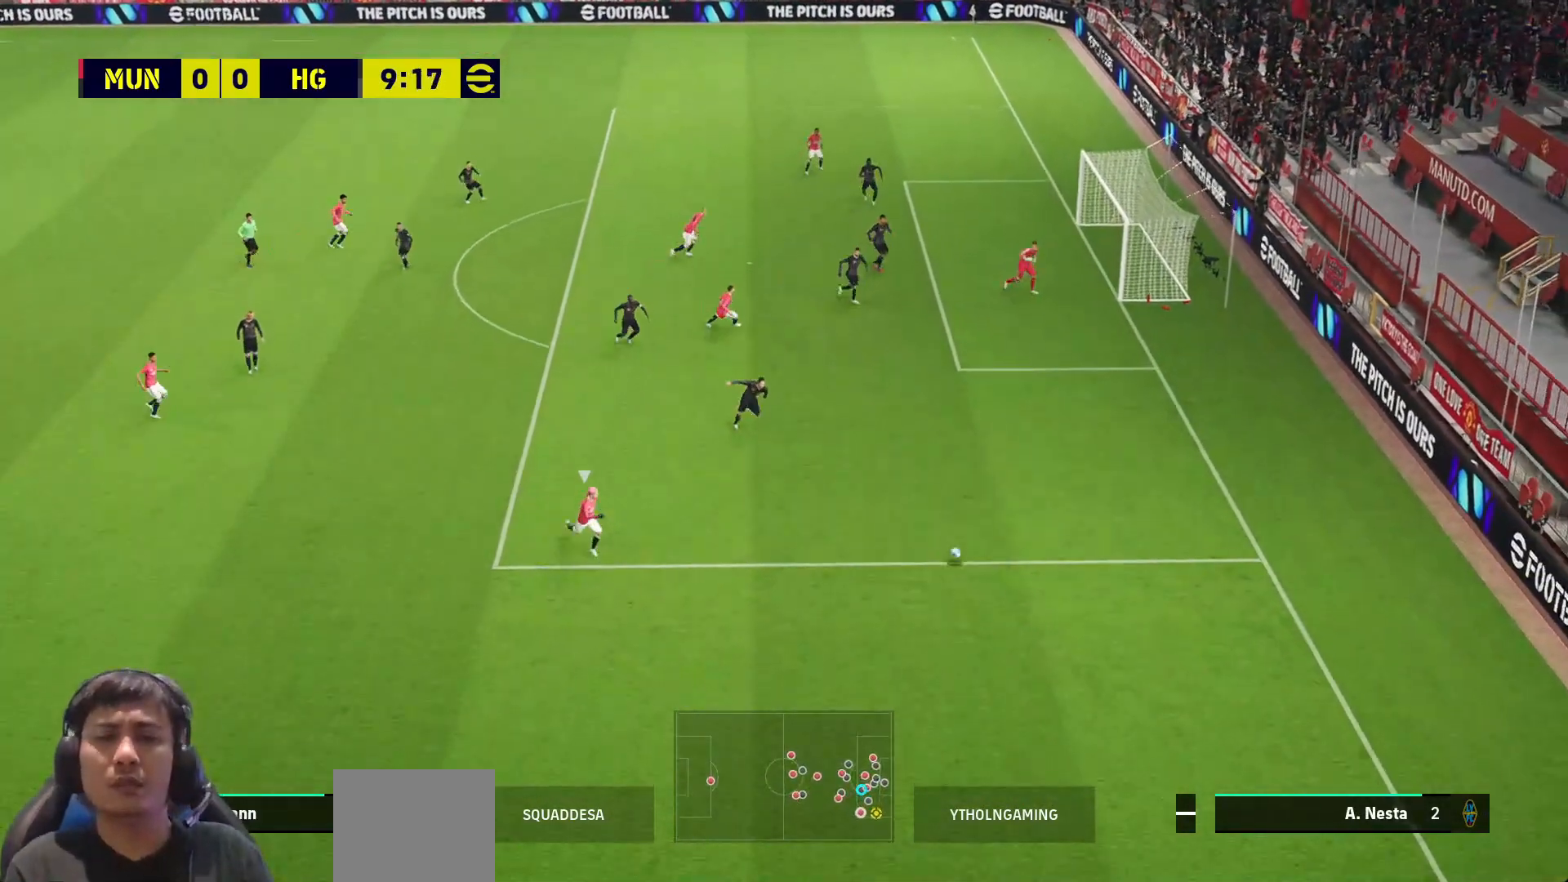
{"buttons": ["R1"], "left_stick": "down-right", "right_stick": "center", "events": [[67, "L1", "up"]]}
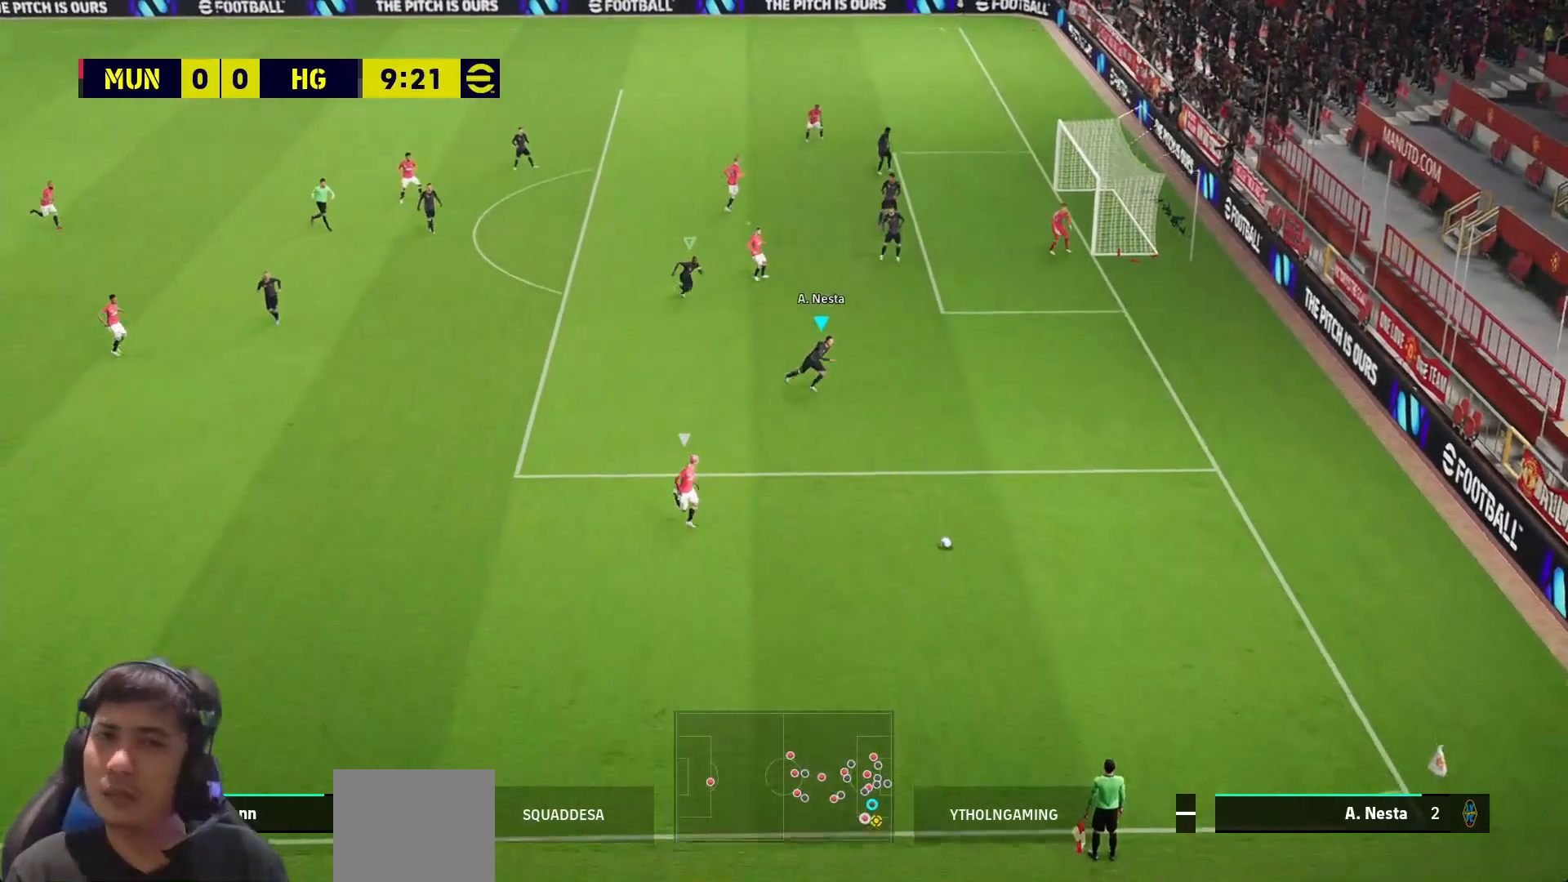
{"buttons": ["R1"], "left_stick": "up-right", "right_stick": "center", "events": [[433, "left_stick", "up-right"]]}
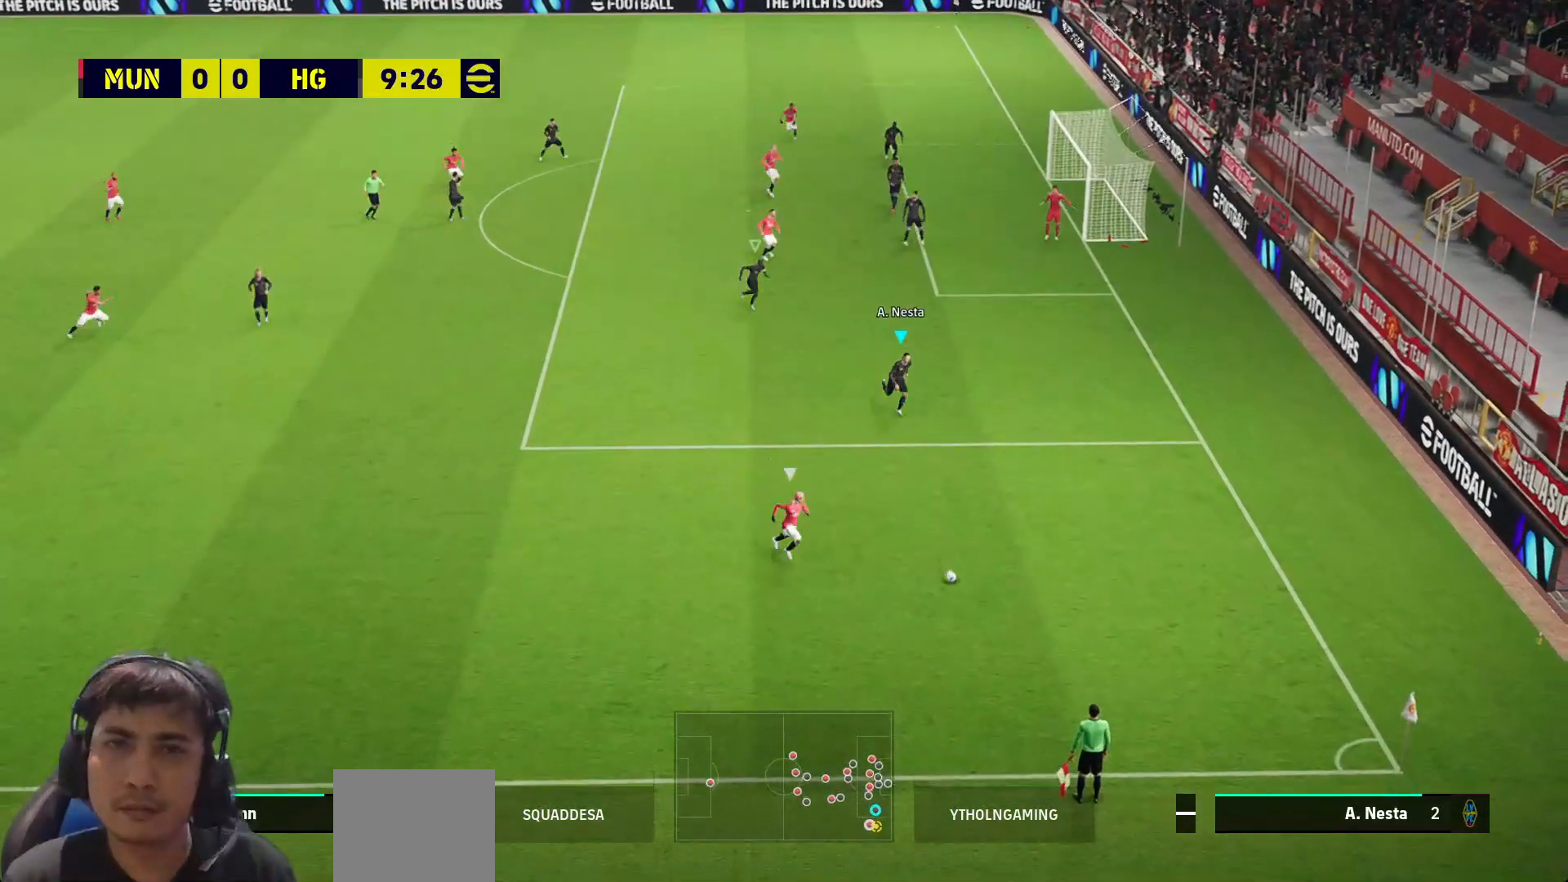
{"buttons": [], "left_stick": "left", "right_stick": "center", "events": [[67, "left_stick", "center"], [267, "R1", "up"], [400, "left_stick", "left"]]}
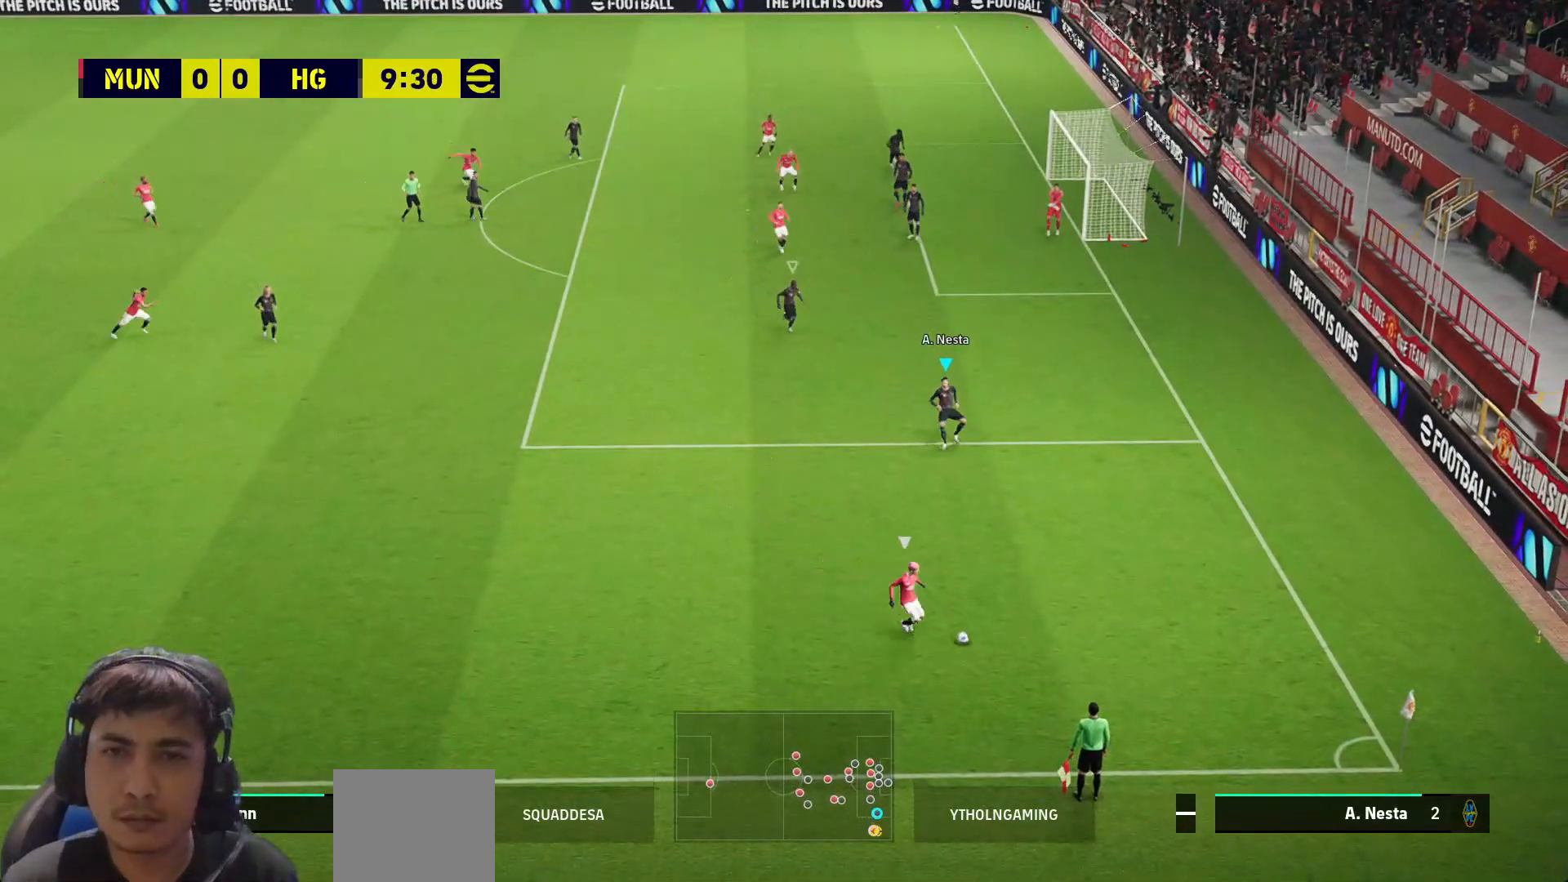
{"buttons": ["CROSS", "SQUARE", "R1"], "left_stick": "left", "right_stick": "center", "events": [[33, "CROSS", "down"], [50, "R1", "down"], [500, "SQUARE", "down"]]}
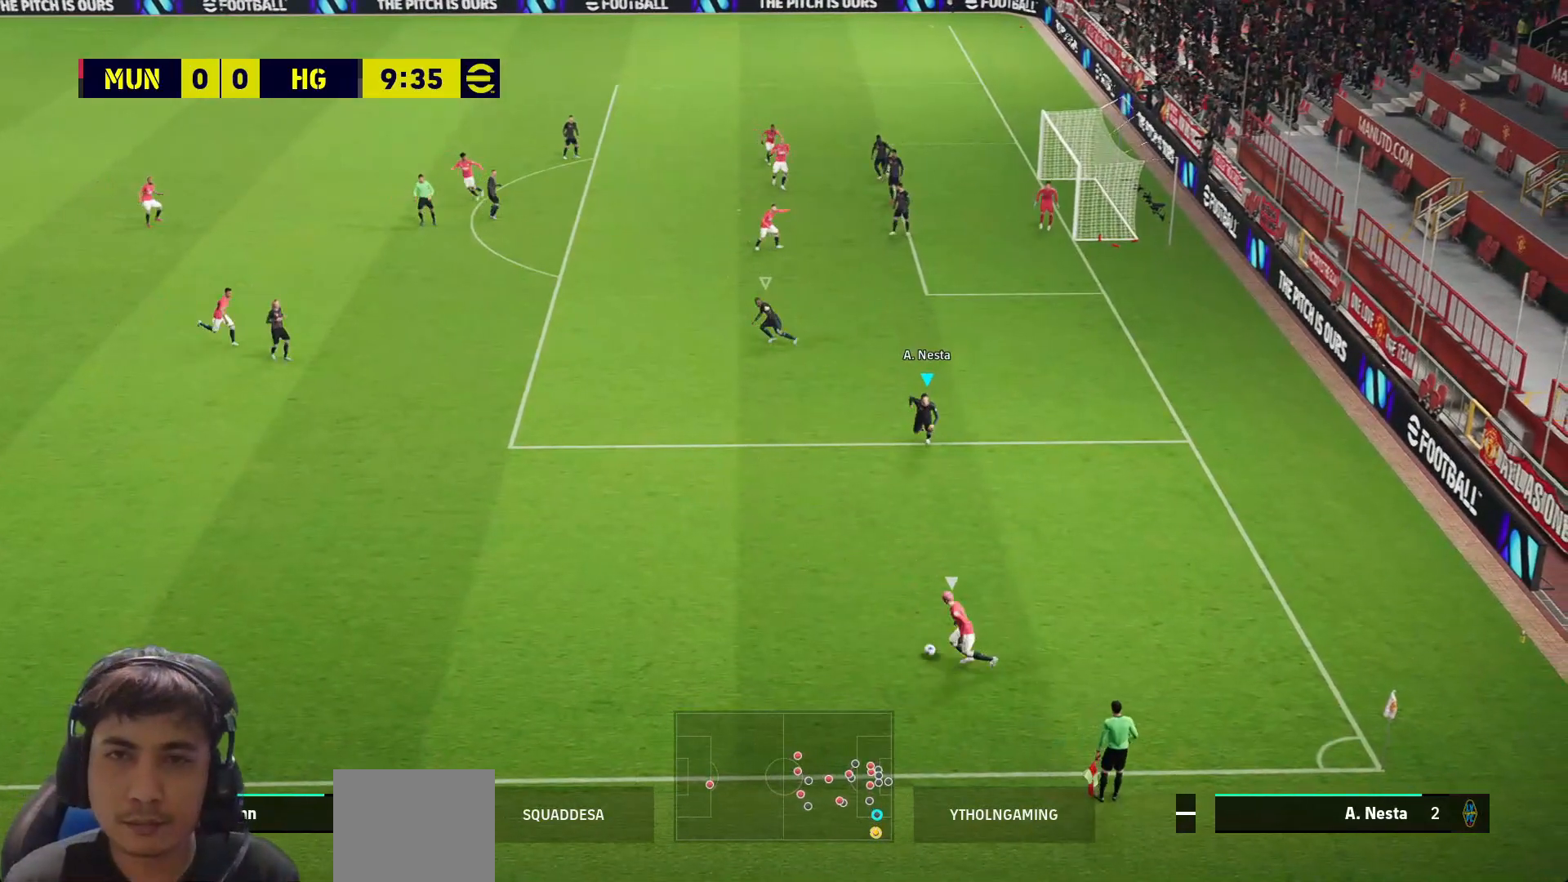
{"buttons": ["CROSS", "SQUARE", "R1"], "left_stick": "down-left", "right_stick": "center", "events": [[183, "left_stick", "down-left"]]}
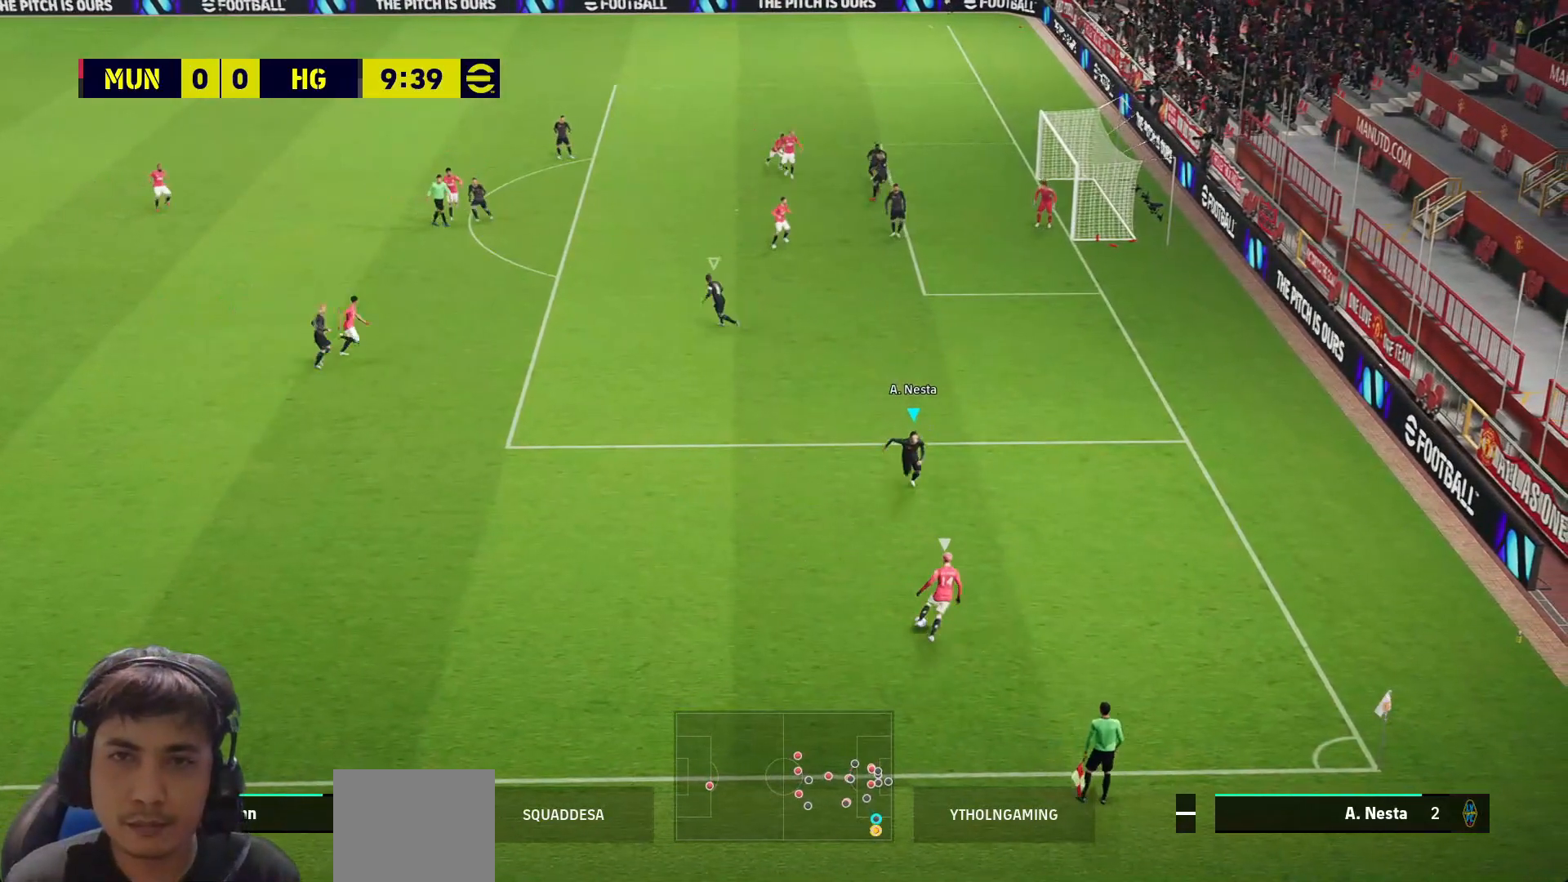
{"buttons": ["CROSS", "SQUARE", "R1", "L3"], "left_stick": "up-right", "right_stick": "center", "events": [[133, "left_stick", "up-right"], [233, "L3", "down"]]}
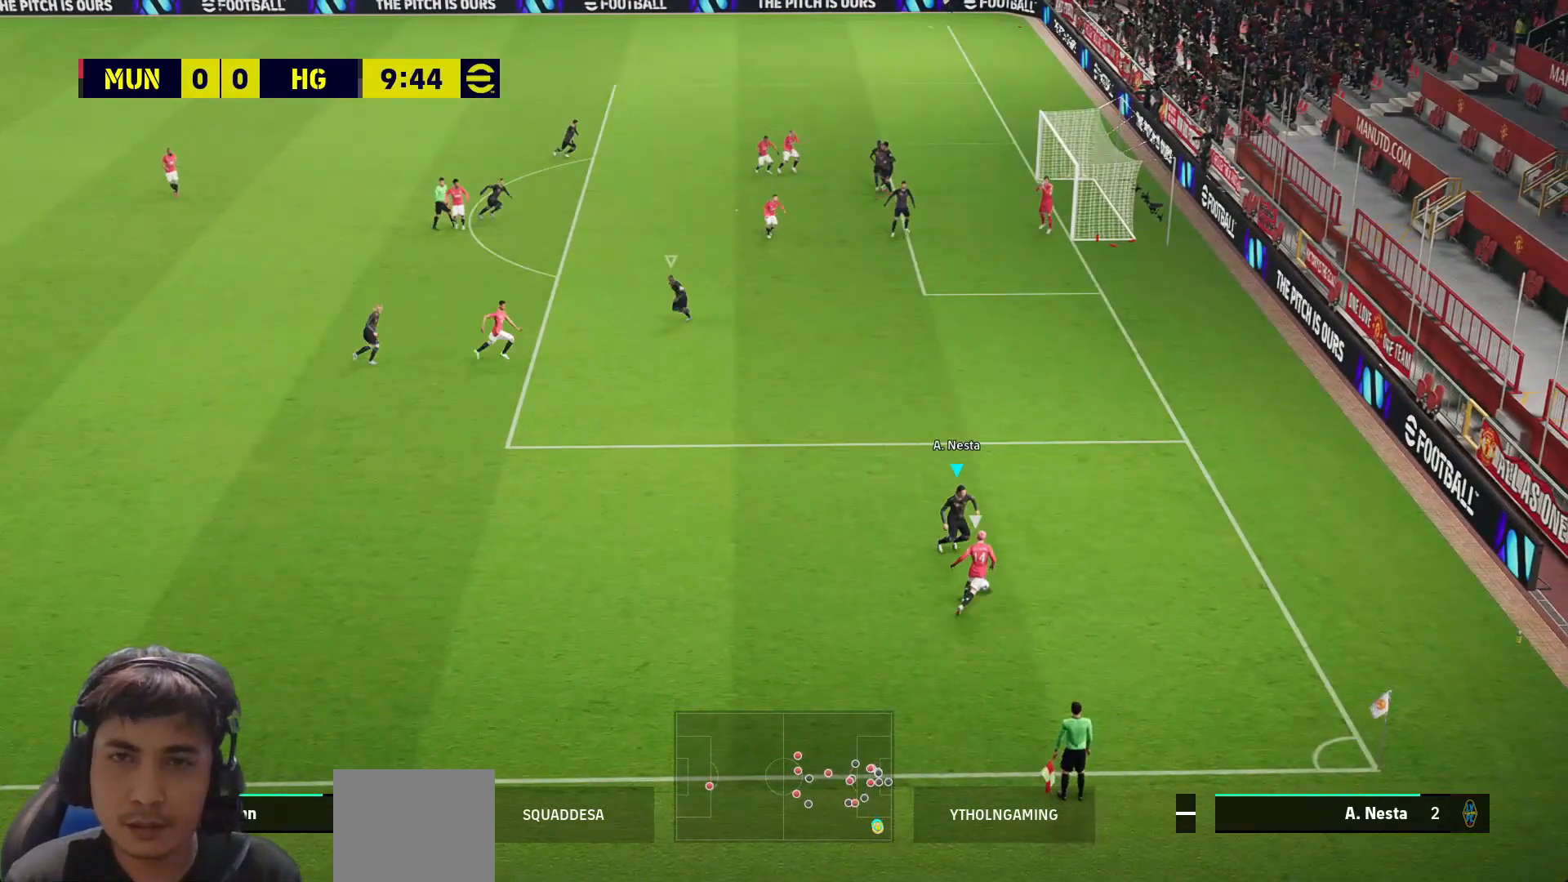
{"buttons": [], "left_stick": "left", "right_stick": "center", "events": [[467, "L3", "up"], [467, "R1", "up"], [483, "CROSS", "up"], [483, "SQUARE", "up"], [500, "left_stick", "left"]]}
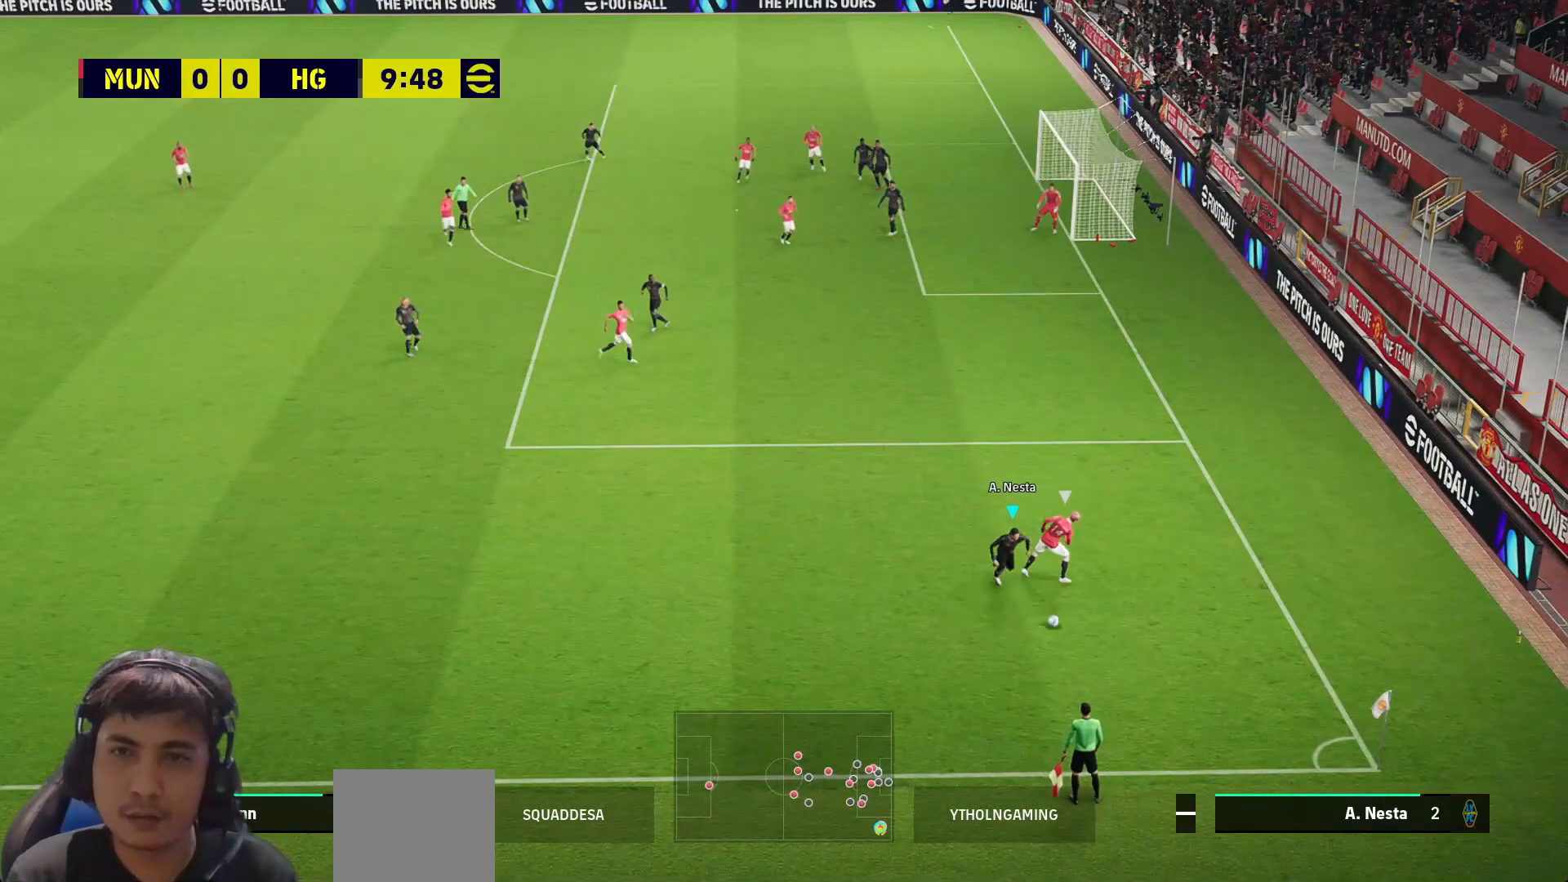
{"buttons": ["L3"], "left_stick": "left", "right_stick": "center", "events": [[67, "L3", "down"], [117, "R1", "down"], [117, "left_stick", "down-left"], [233, "left_stick", "left"], [350, "R1", "up"]]}
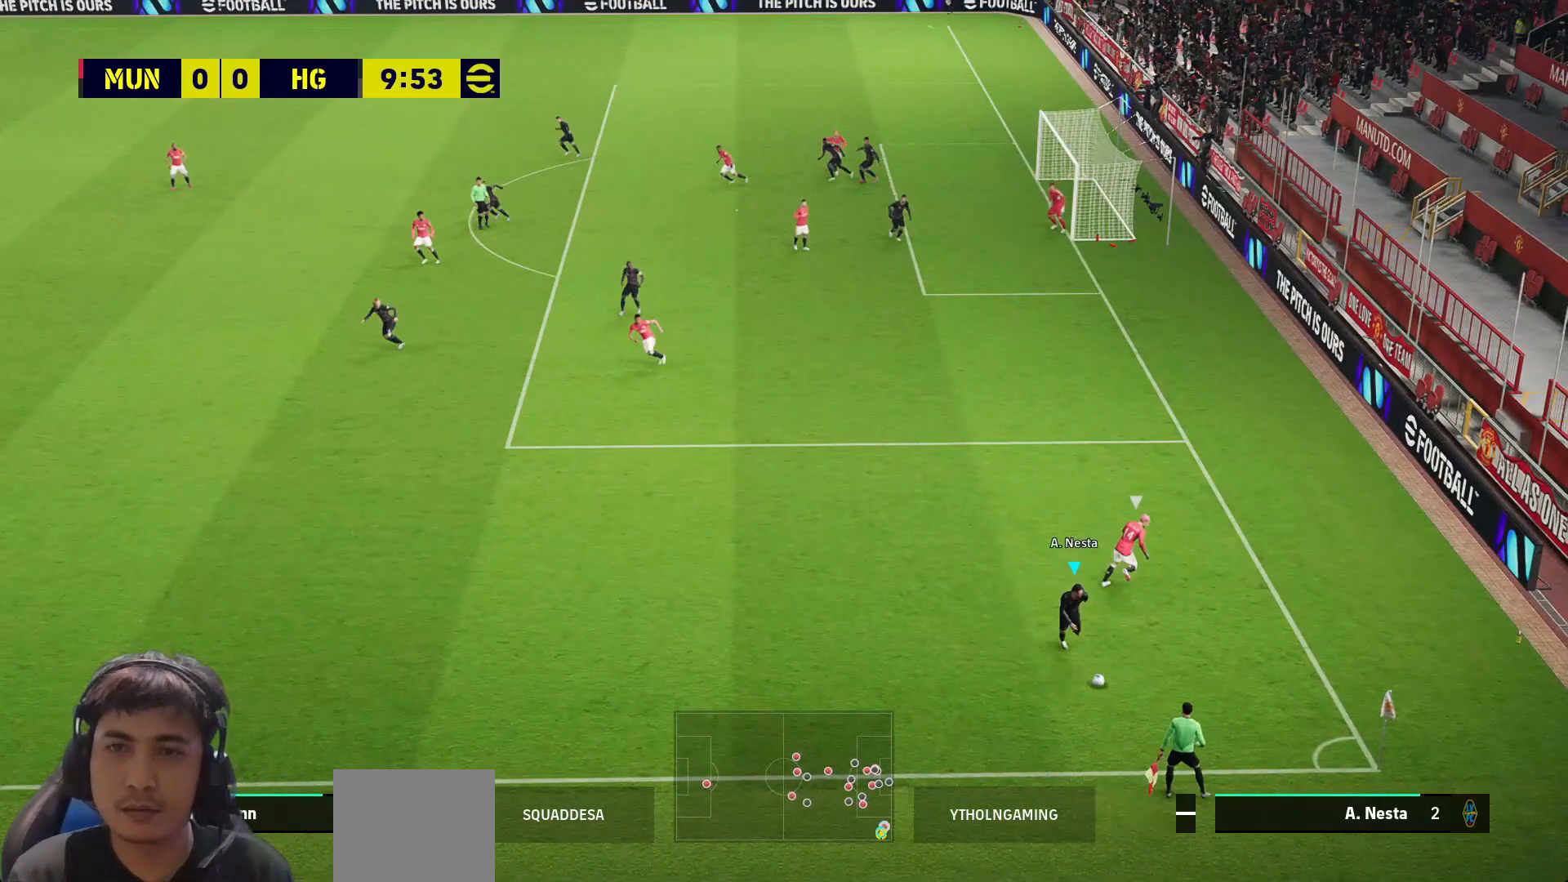
{"buttons": ["R1", "L3"], "left_stick": "left", "right_stick": "center", "events": [[400, "R1", "down"]]}
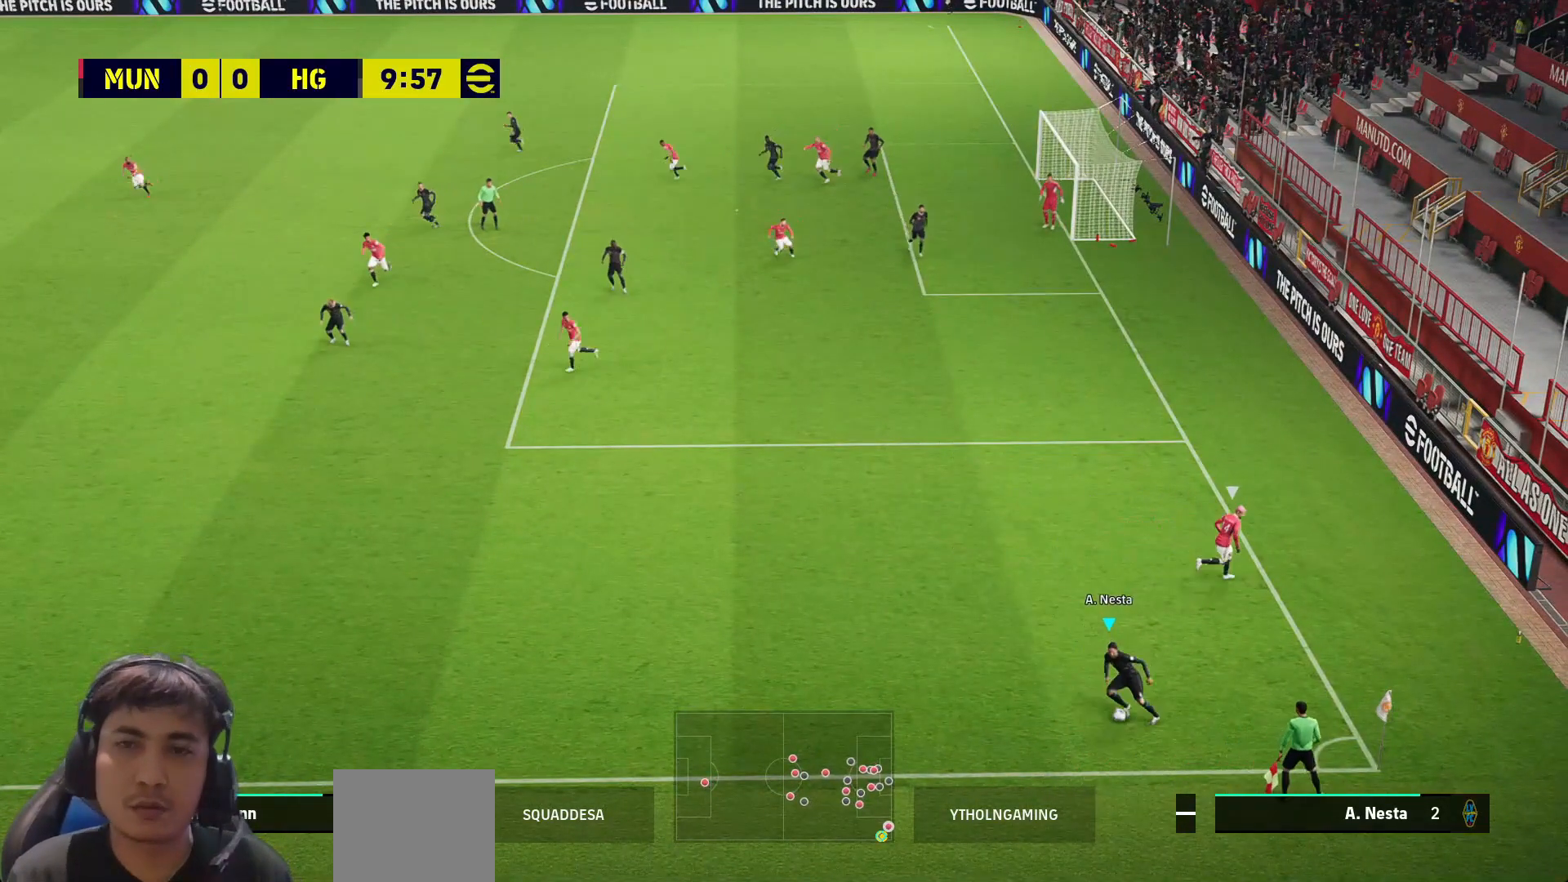
{"buttons": ["R1", "L3"], "left_stick": "left", "right_stick": "center", "events": []}
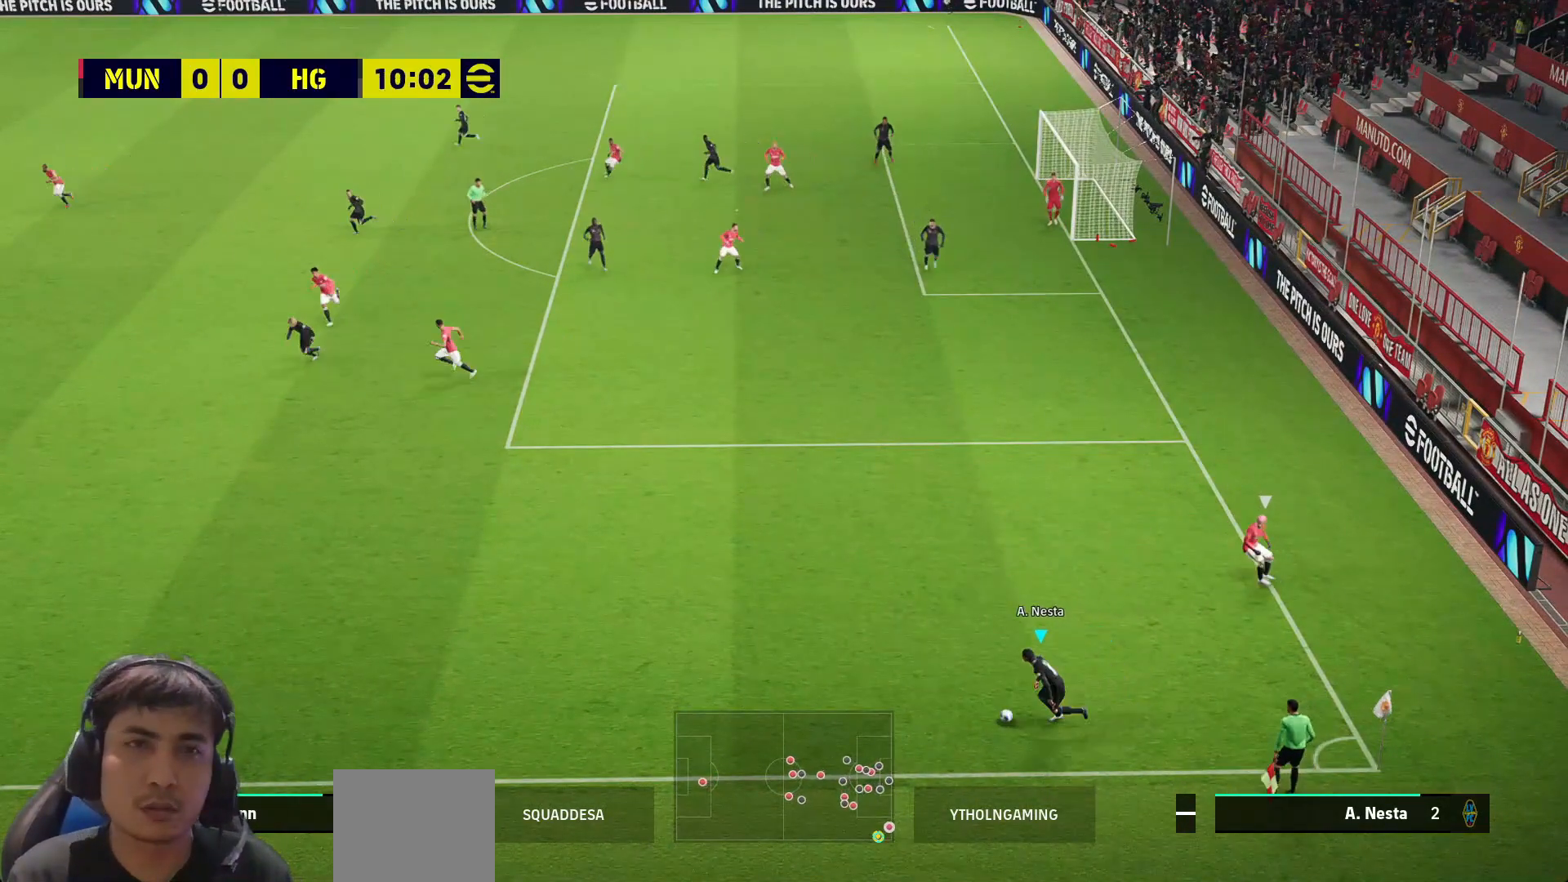
{"buttons": ["R1", "L3"], "left_stick": "left", "right_stick": "center", "events": []}
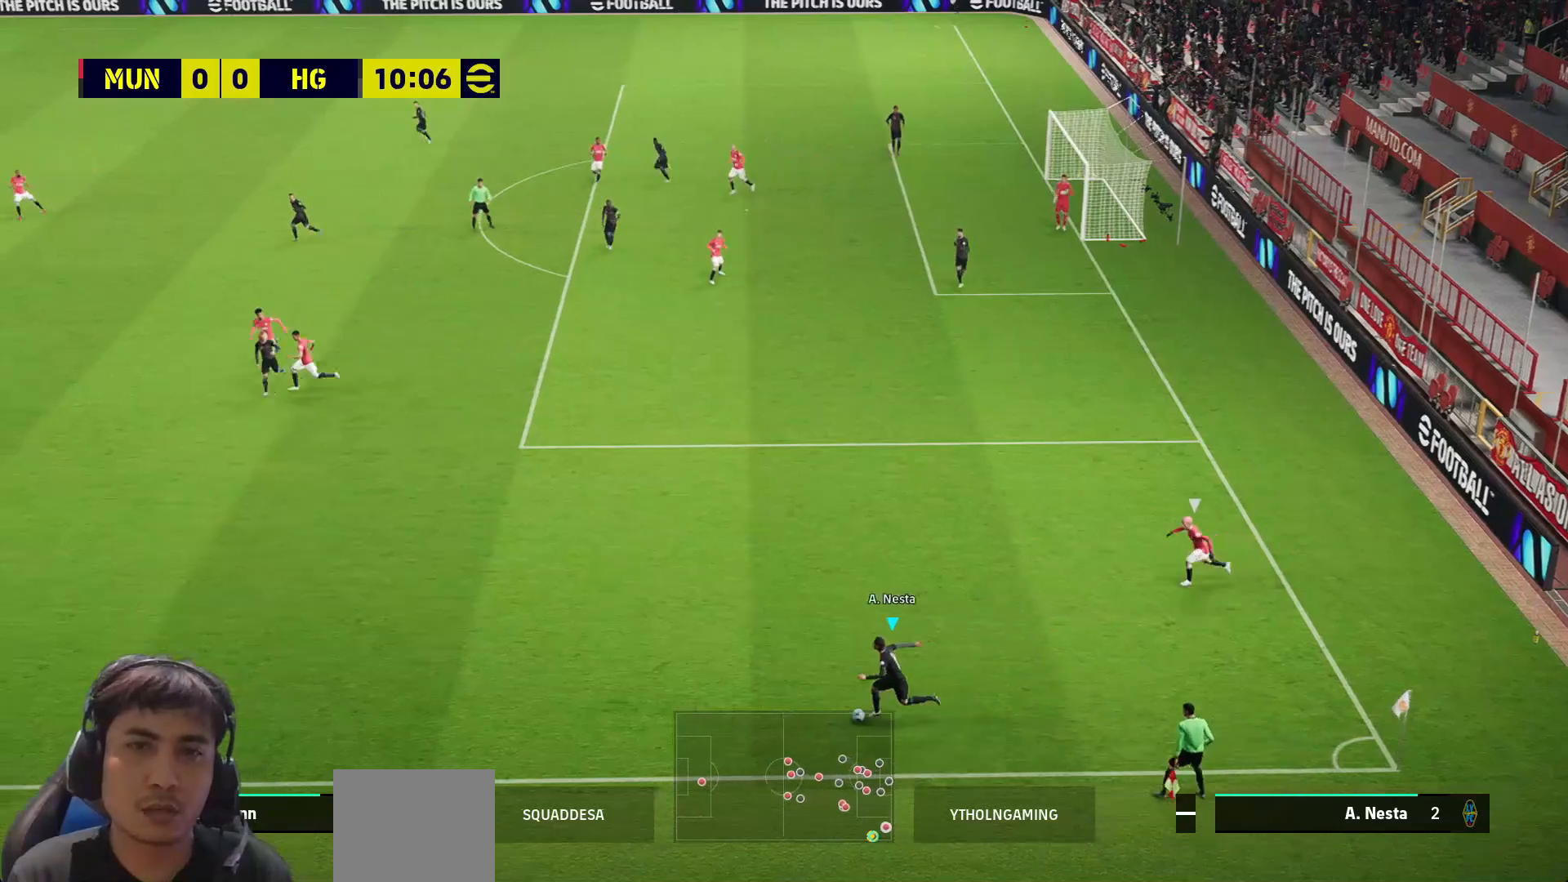
{"buttons": ["R1", "L3"], "left_stick": "left", "right_stick": "center", "events": []}
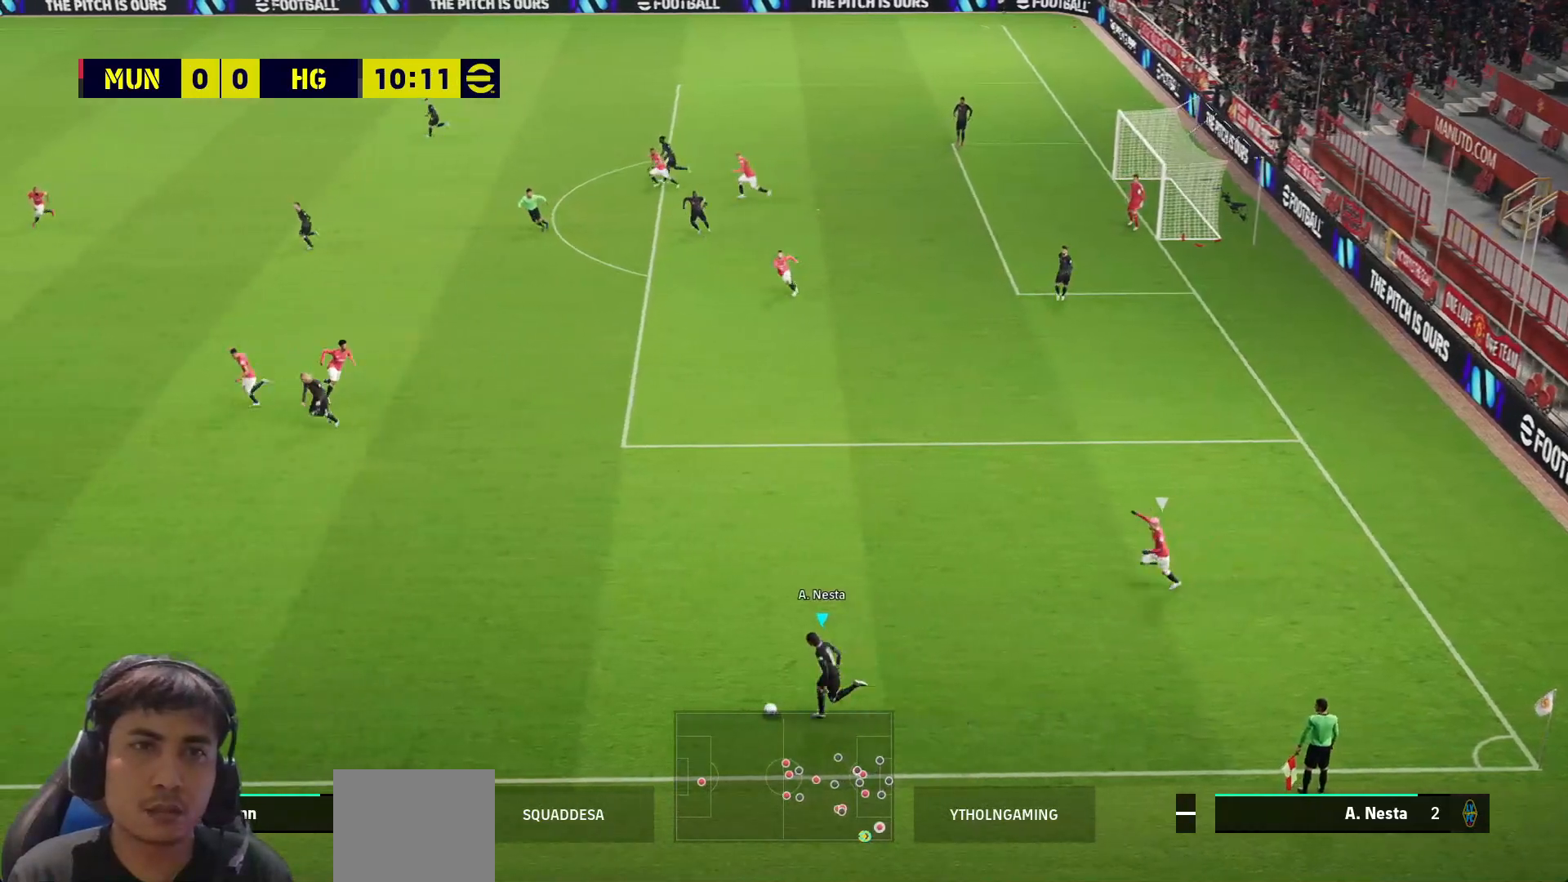
{"buttons": ["R1", "L3"], "left_stick": "left", "right_stick": "center", "events": []}
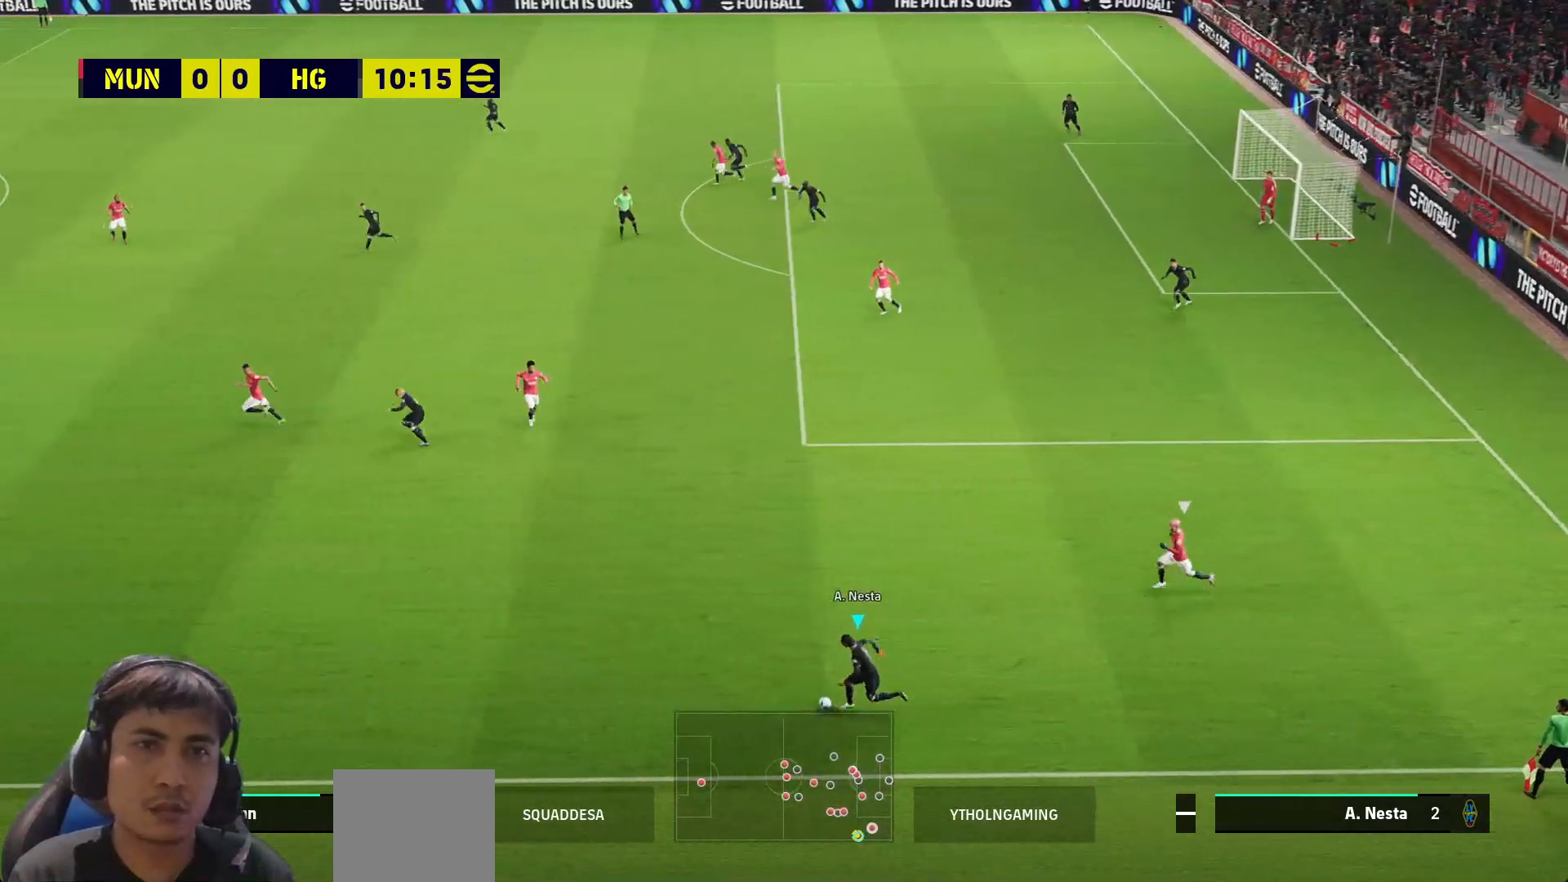
{"buttons": ["R1"], "left_stick": "left", "right_stick": "center", "events": [[133, "L3", "up"]]}
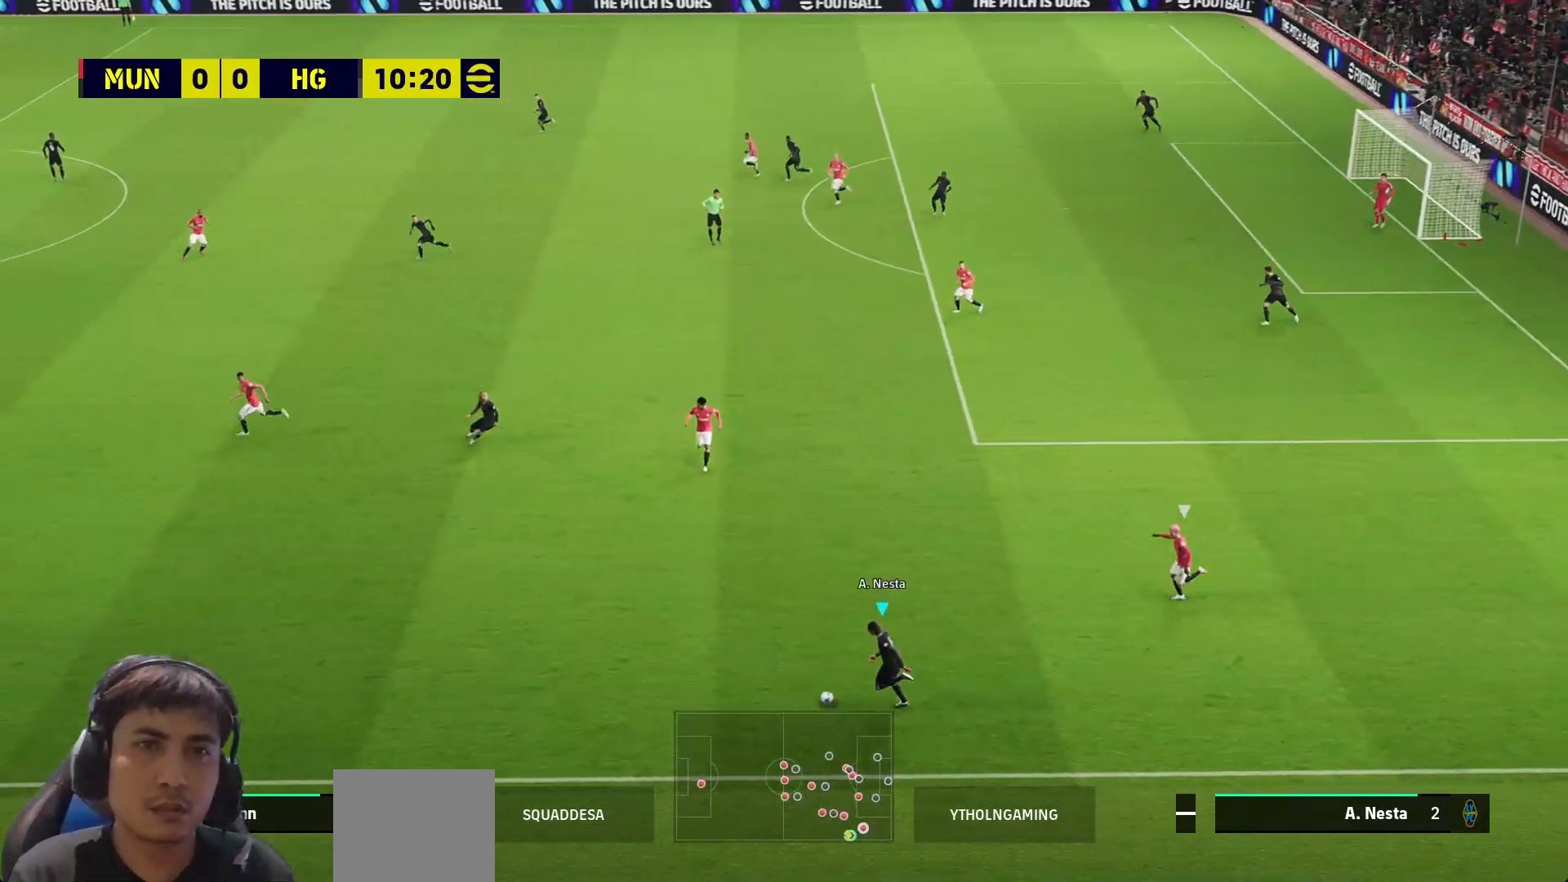
{"buttons": ["R1"], "left_stick": "left", "right_stick": "center", "events": []}
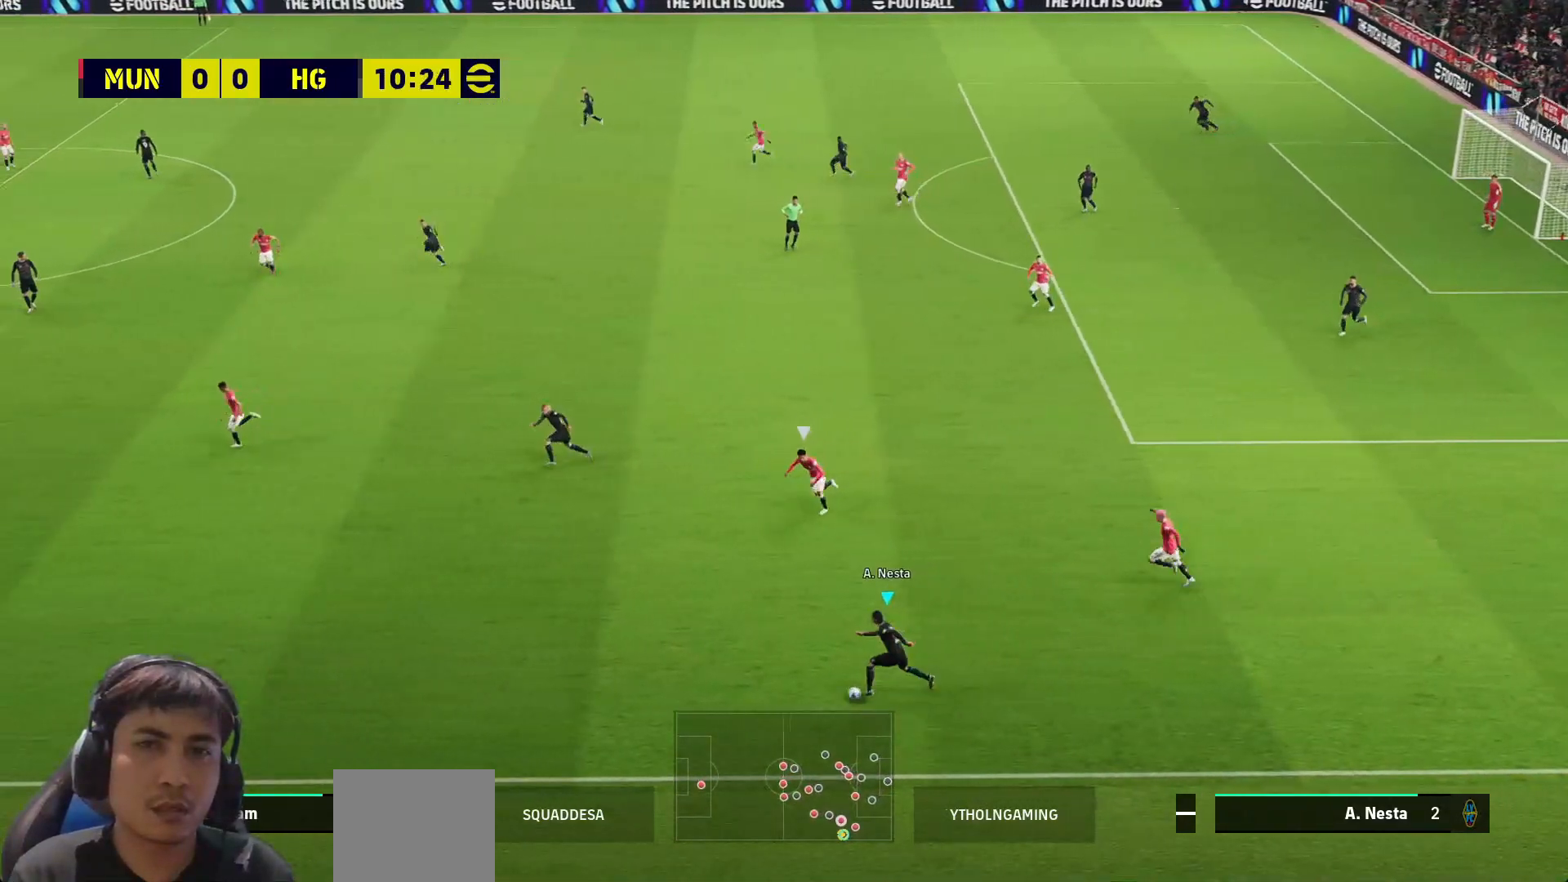
{"buttons": ["R1"], "left_stick": "left", "right_stick": "center", "events": []}
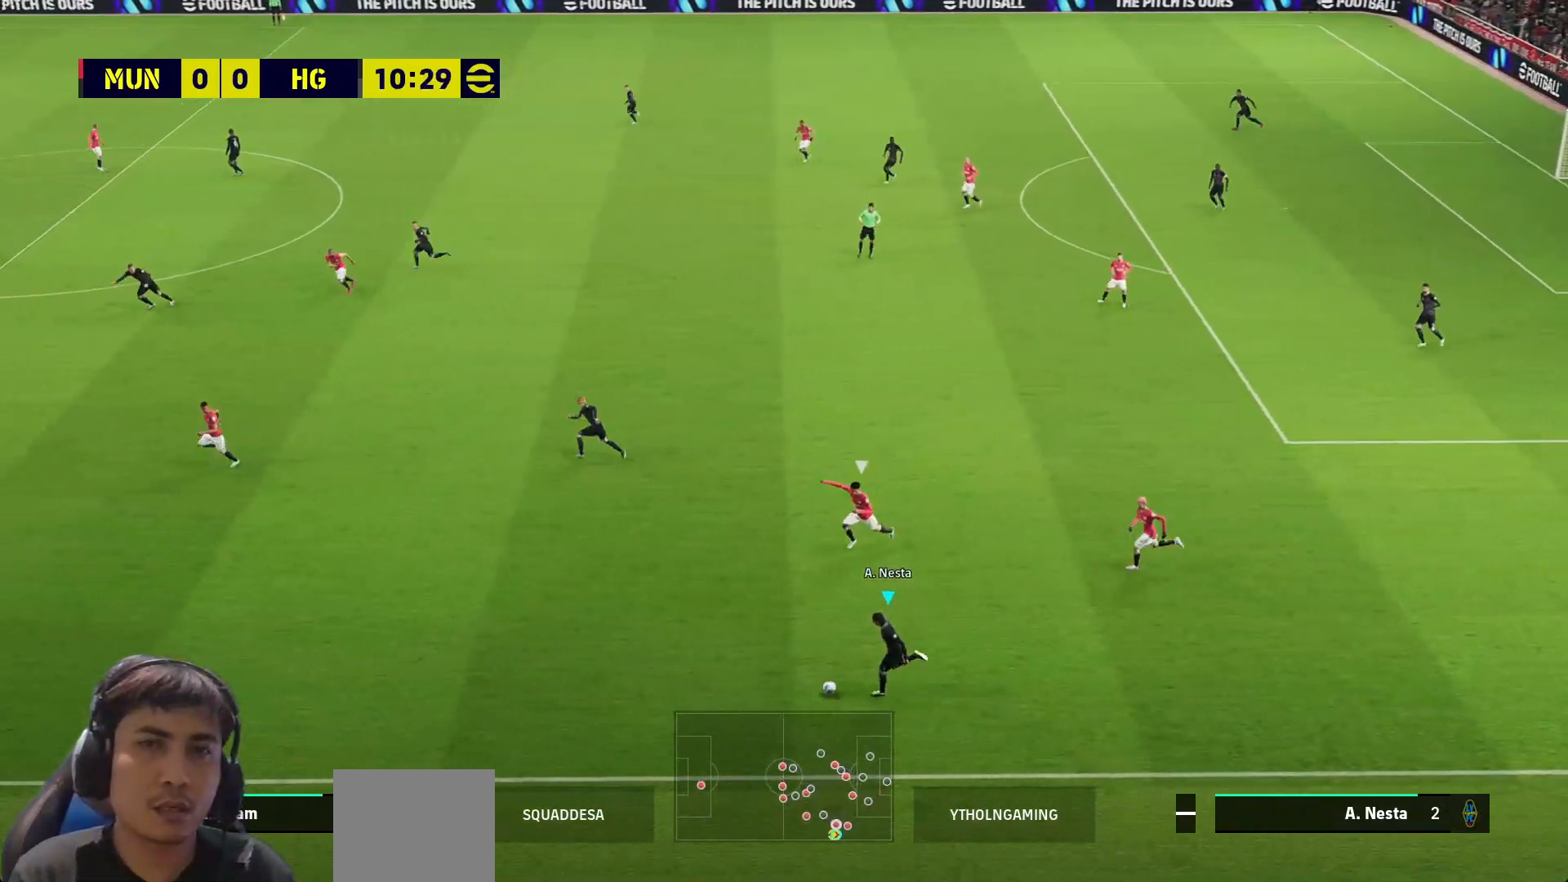
{"buttons": ["R1"], "left_stick": "left", "right_stick": "center", "events": []}
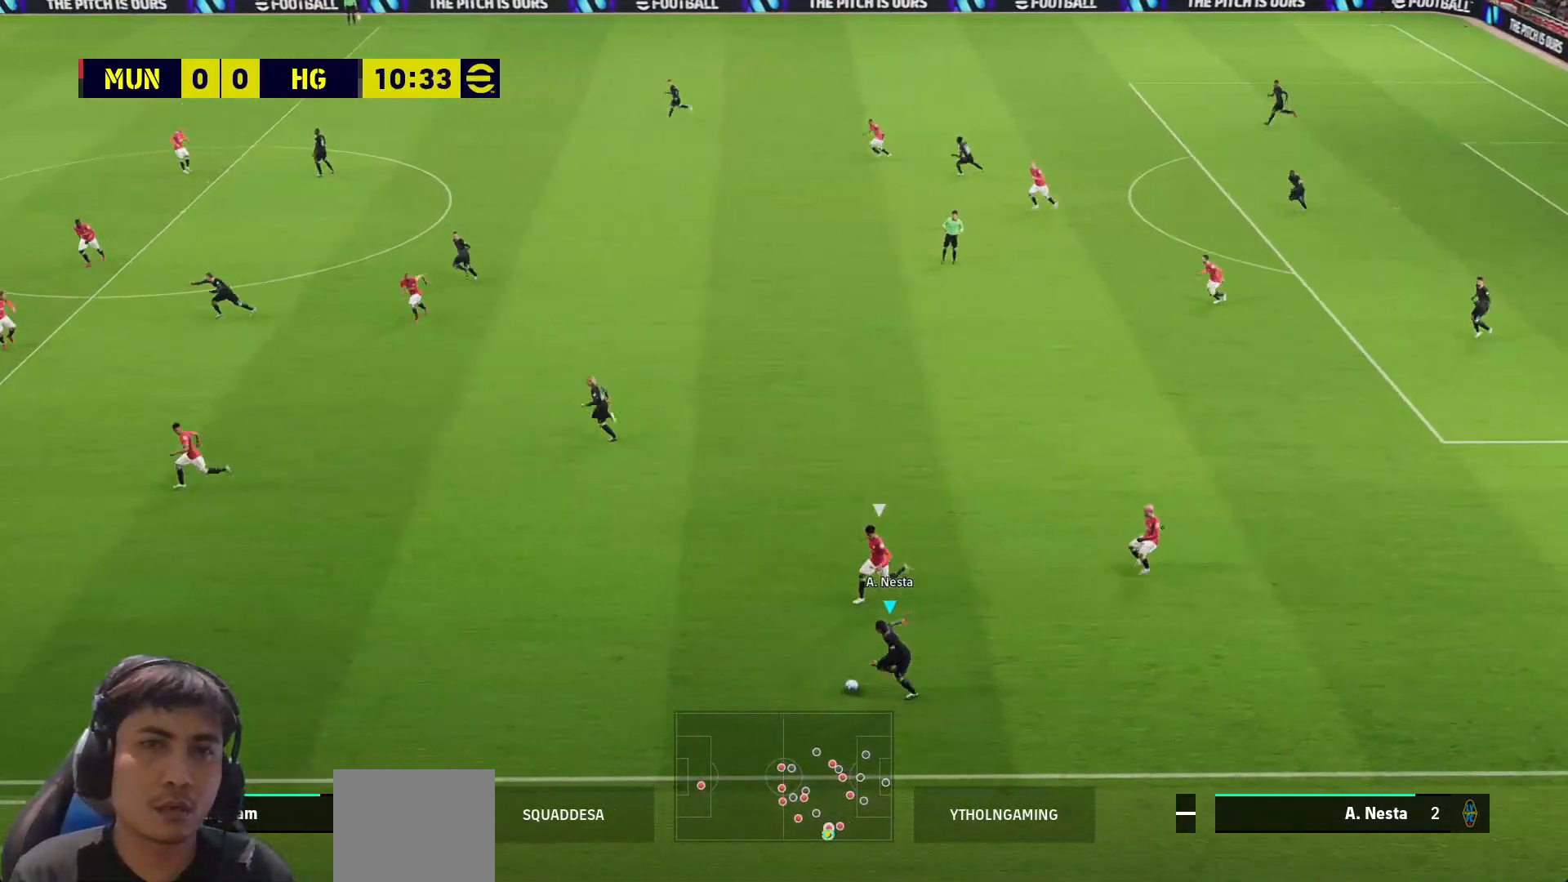
{"buttons": ["R1", "L3"], "left_stick": "up-left", "right_stick": "center", "events": [[117, "L1", "down"], [150, "L3", "down"], [150, "left_stick", "up-left"], [167, "CROSS", "down"], [233, "L1", "up"], [267, "CROSS", "up"]]}
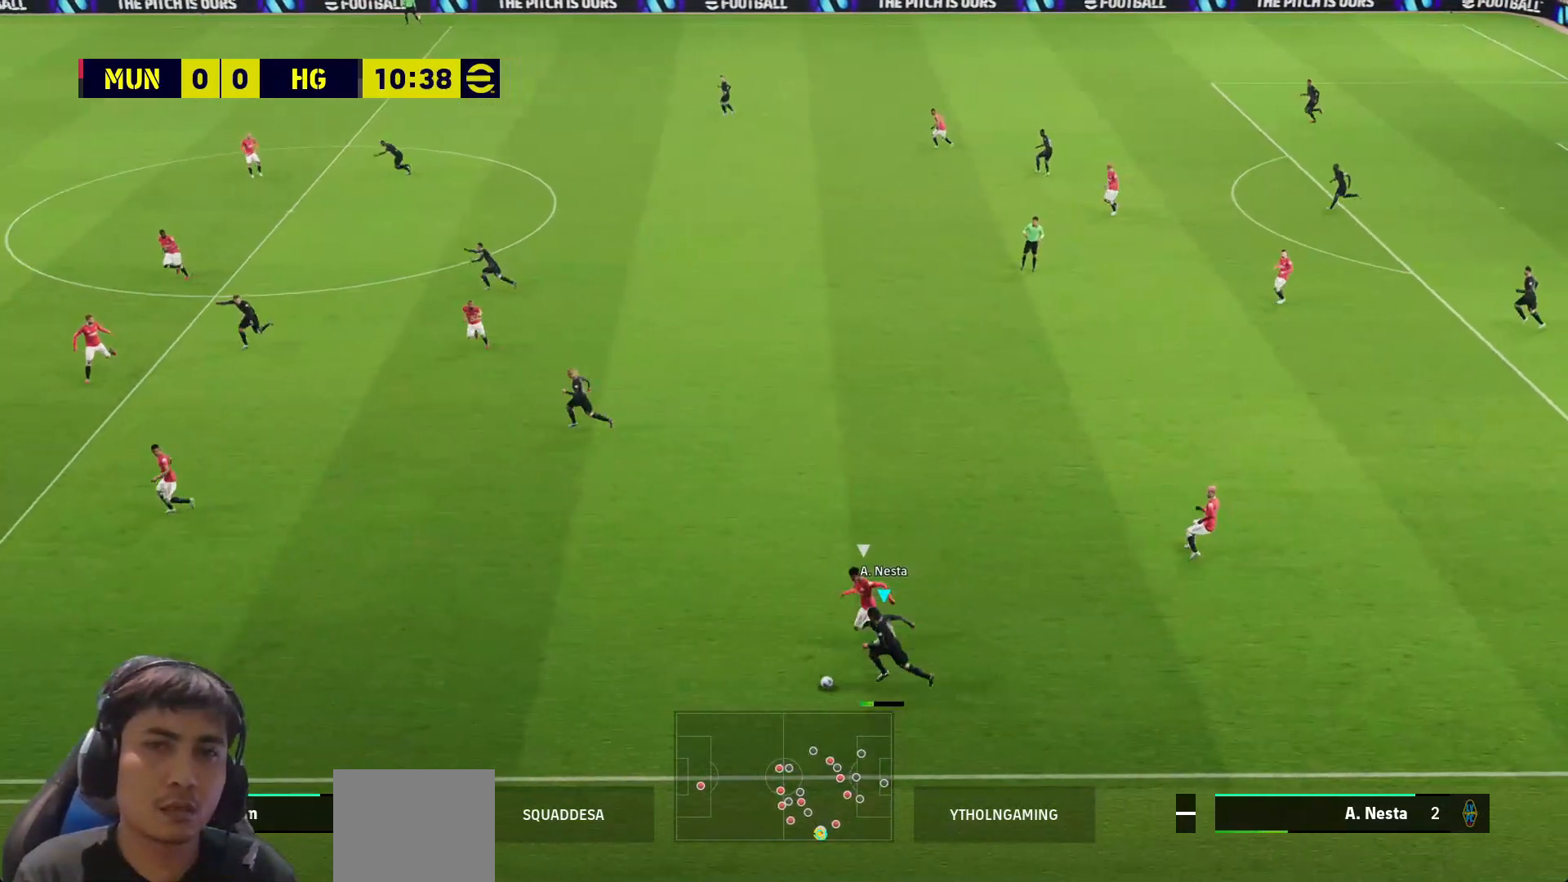
{"buttons": ["R1", "L3"], "left_stick": "up-left", "right_stick": "center", "events": []}
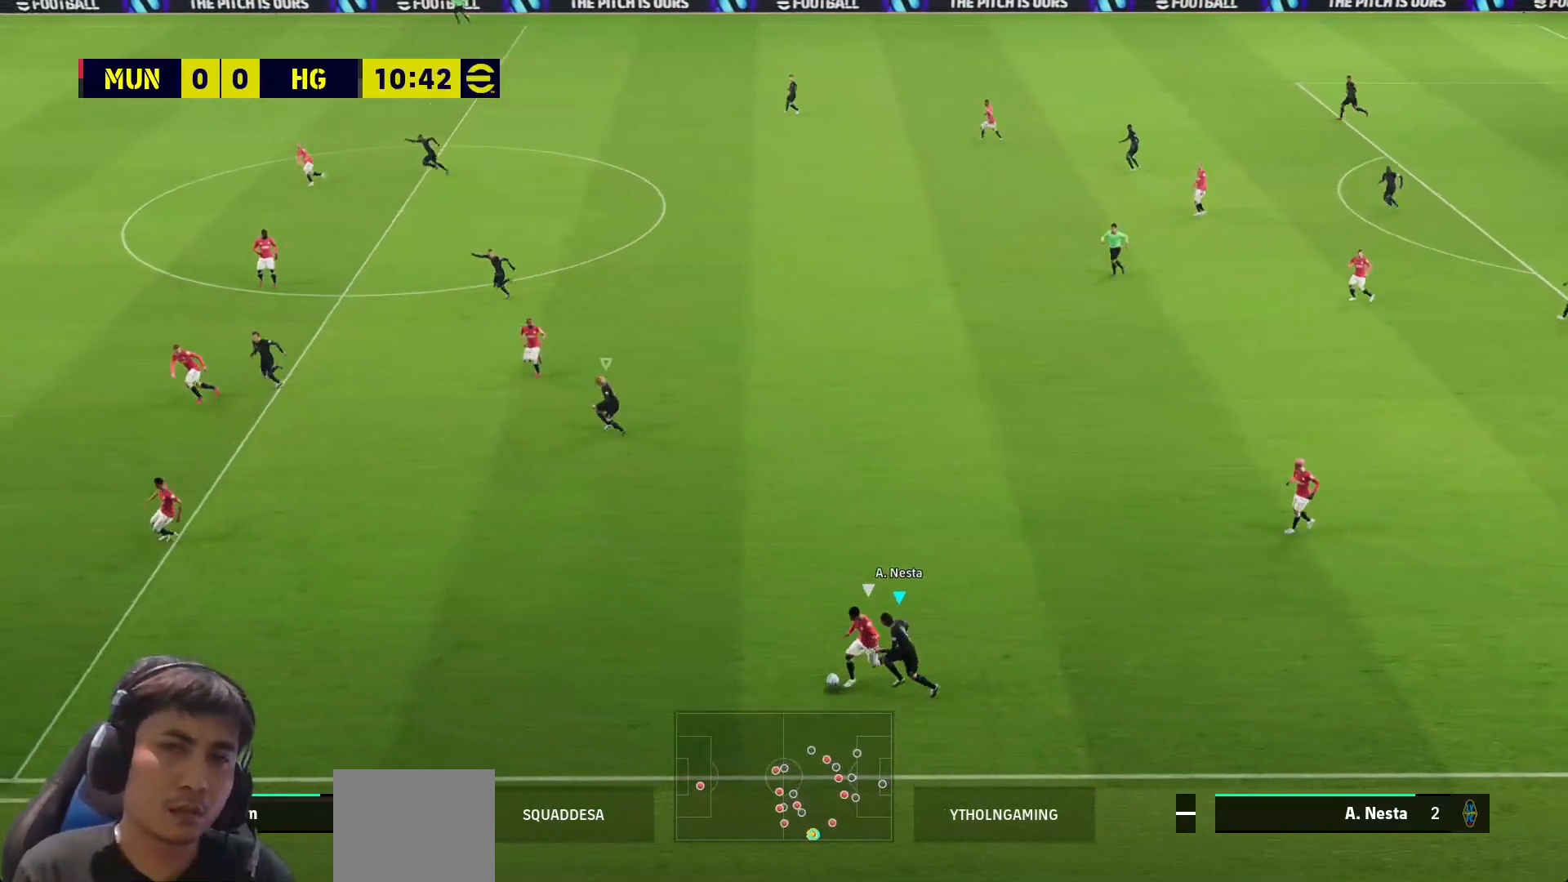
{"buttons": ["SQUARE", "L1"], "left_stick": "right", "right_stick": "center", "events": [[167, "L3", "up"], [233, "R1", "up"], [317, "left_stick", "right"], [367, "L1", "down"], [433, "L1", "up"], [467, "SQUARE", "down"], [483, "L1", "down"]]}
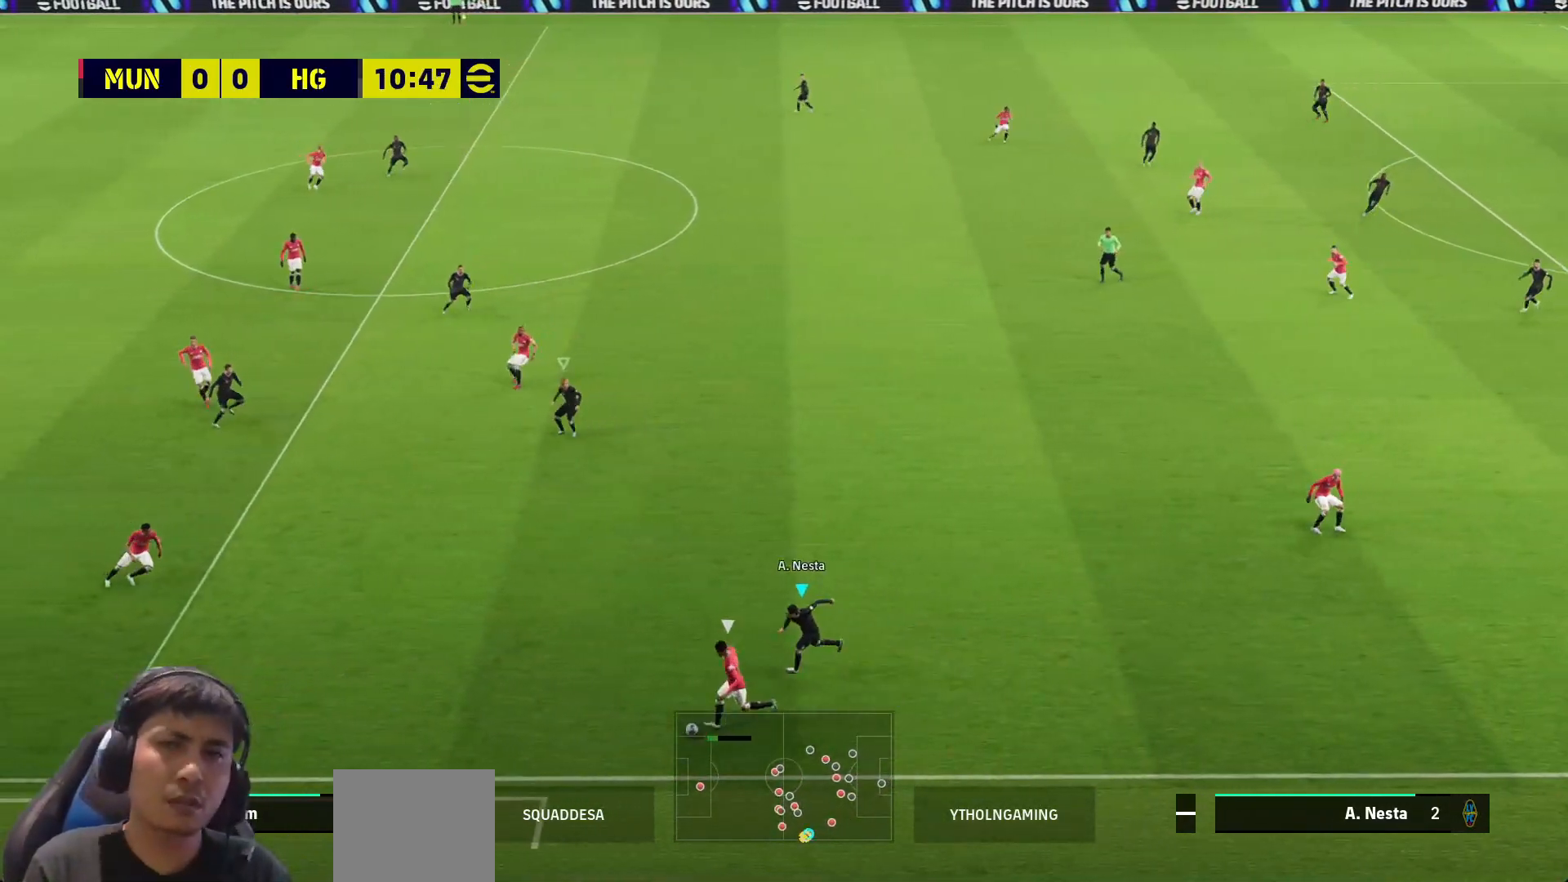
{"buttons": ["SQUARE"], "left_stick": "right", "right_stick": "center", "events": [[67, "L1", "up"]]}
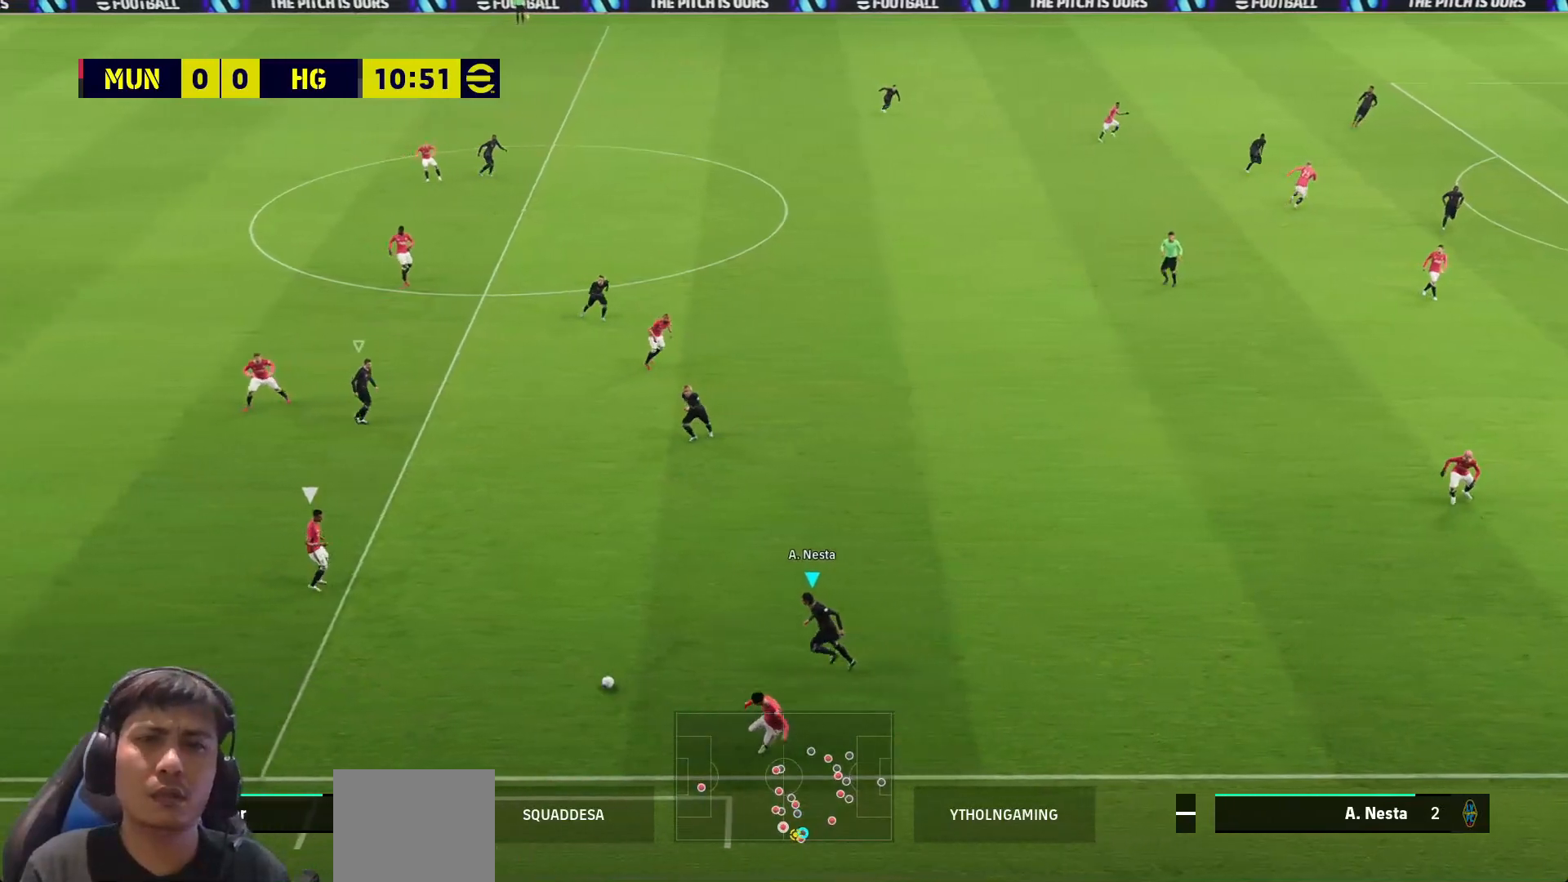
{"buttons": ["SQUARE"], "left_stick": "right", "right_stick": "center", "events": [[250, "L1", "down"], [333, "L1", "up"]]}
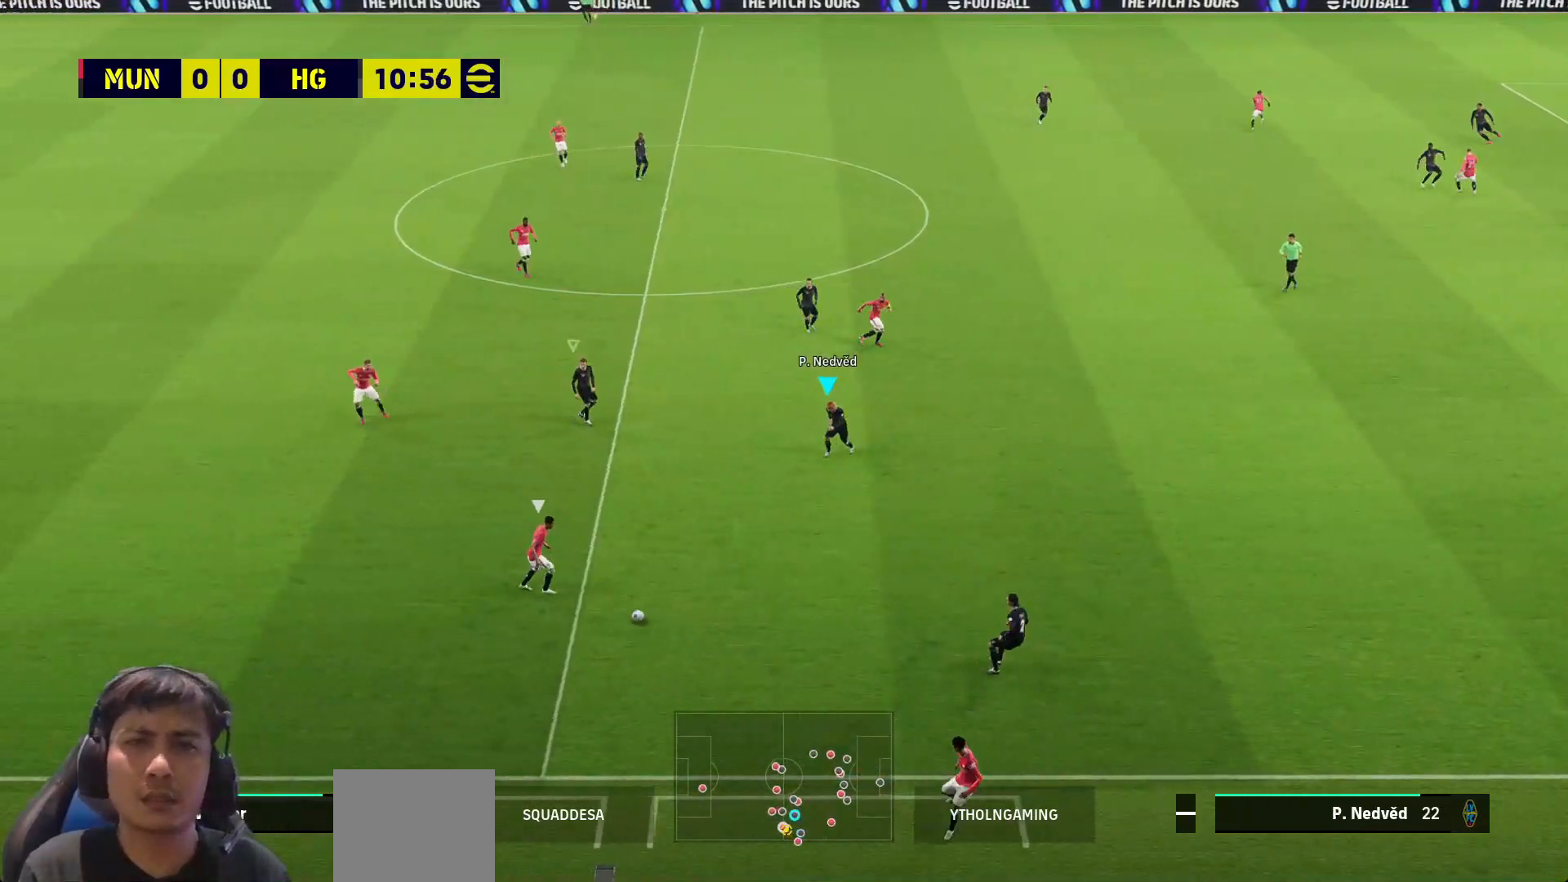
{"buttons": ["SQUARE"], "left_stick": "down-right", "right_stick": "center", "events": [[233, "left_stick", "down-right"]]}
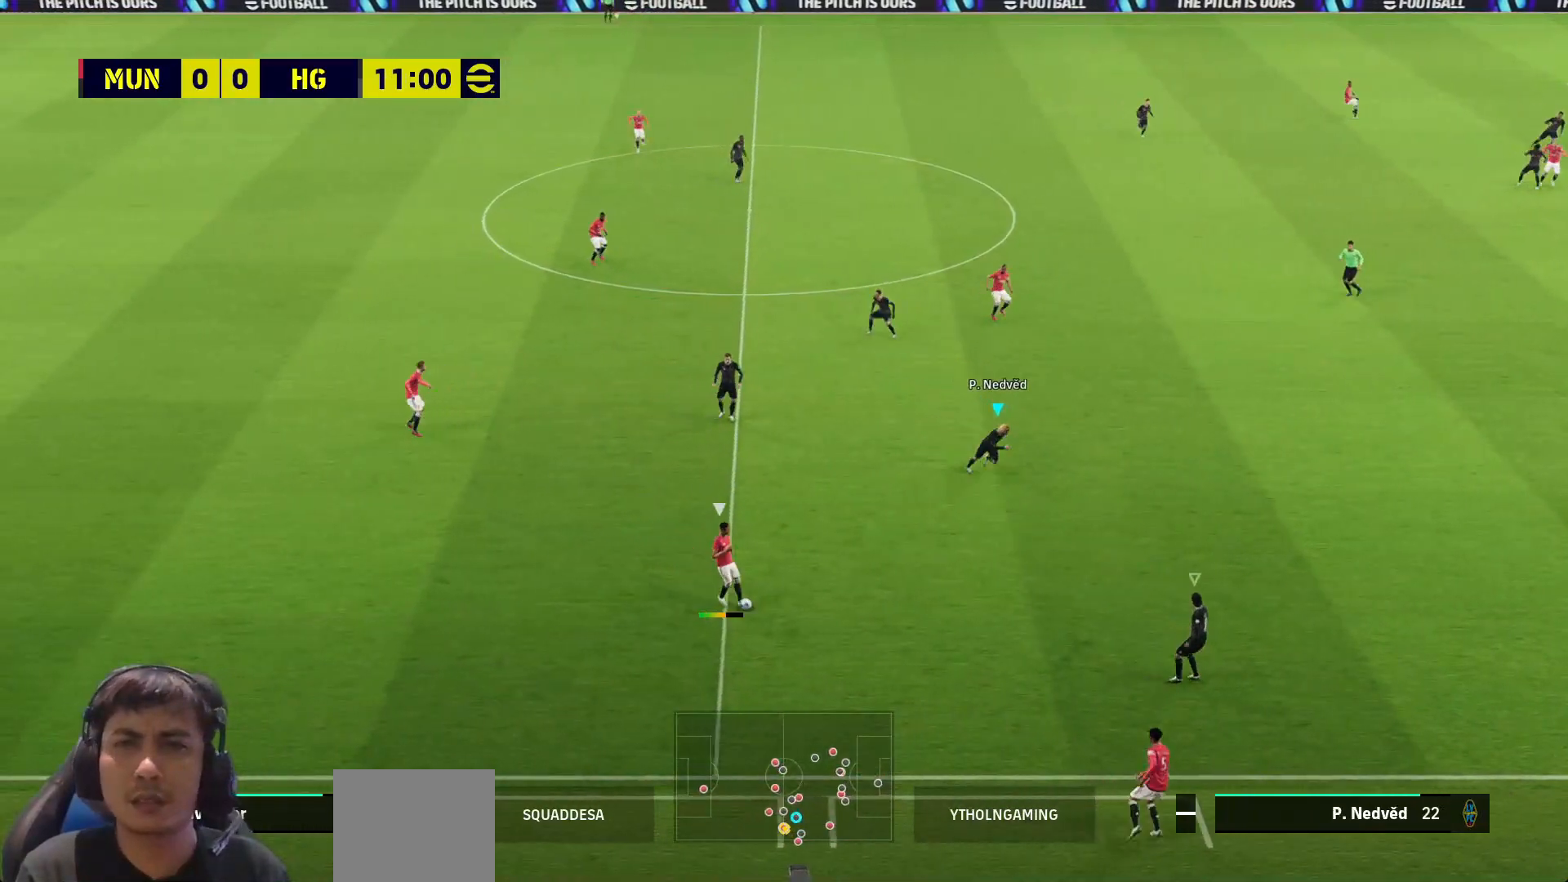
{"buttons": ["SQUARE", "L3"], "left_stick": "up-right", "right_stick": "center", "events": [[83, "L3", "down"], [100, "L1", "down"], [117, "left_stick", "up-right"], [150, "L3", "up"], [217, "L1", "up"], [300, "L3", "down"]]}
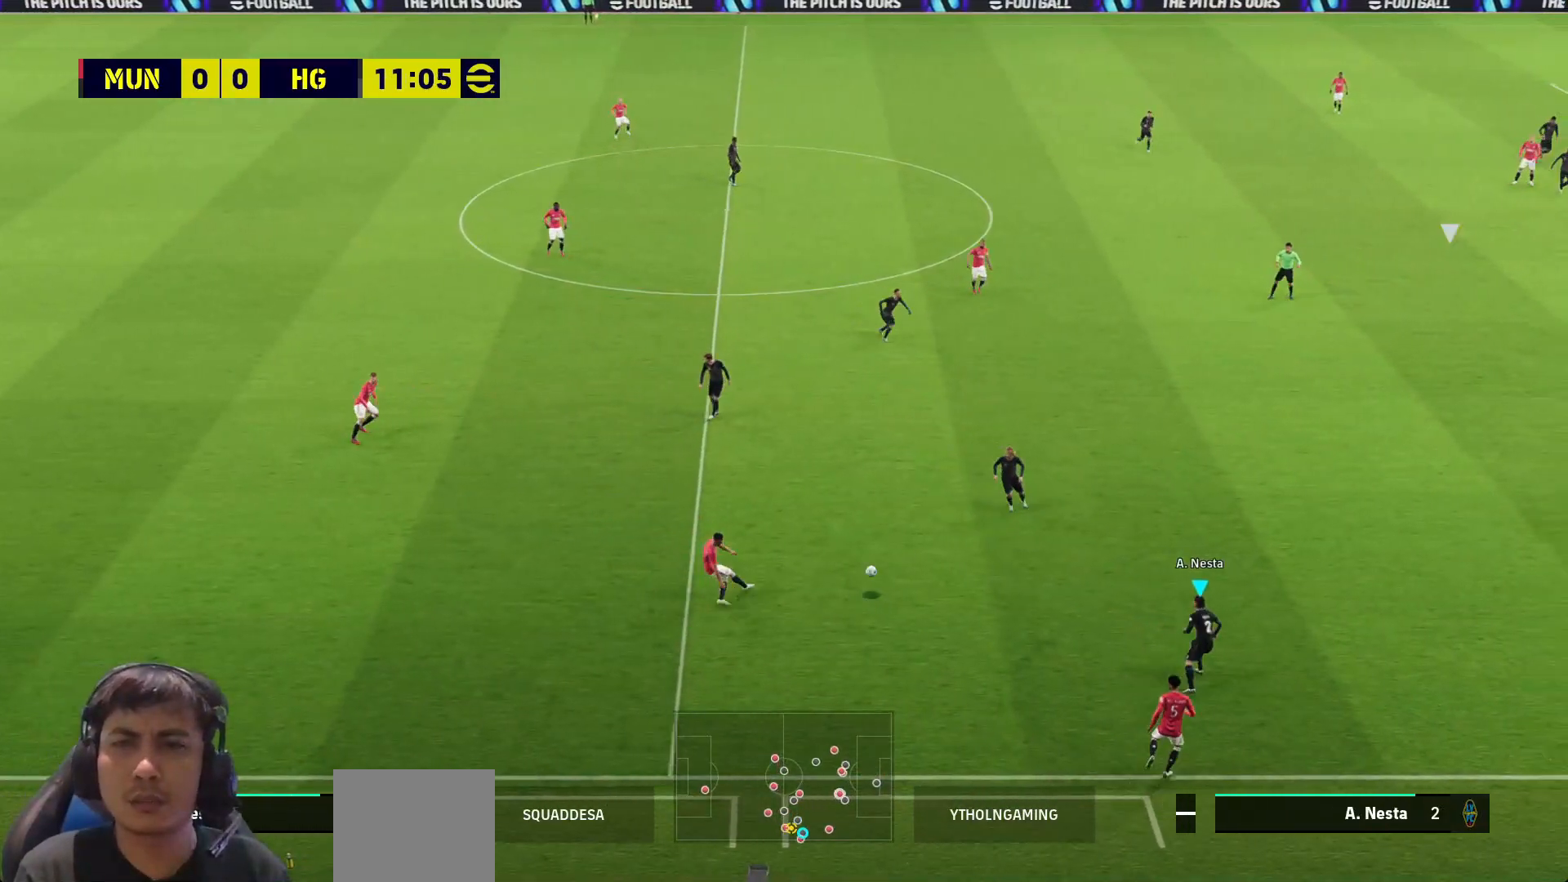
{"buttons": ["SQUARE"], "left_stick": "up-left", "right_stick": "center", "events": [[167, "L3", "up"], [367, "left_stick", "up"], [467, "left_stick", "up-left"]]}
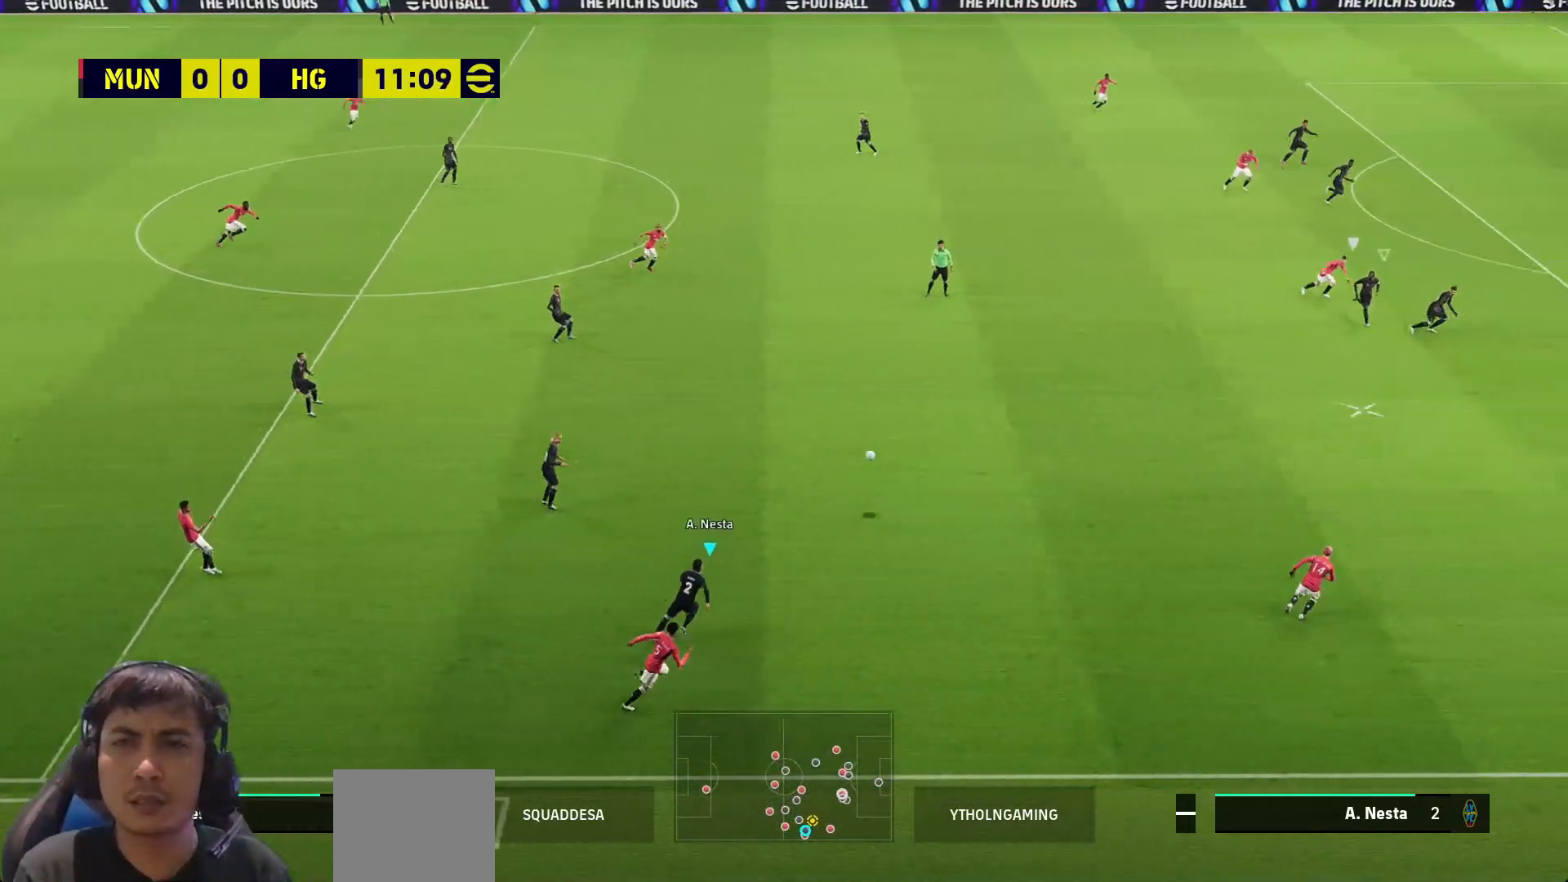
{"buttons": ["SQUARE"], "left_stick": "left", "right_stick": "center", "events": [[133, "left_stick", "left"]]}
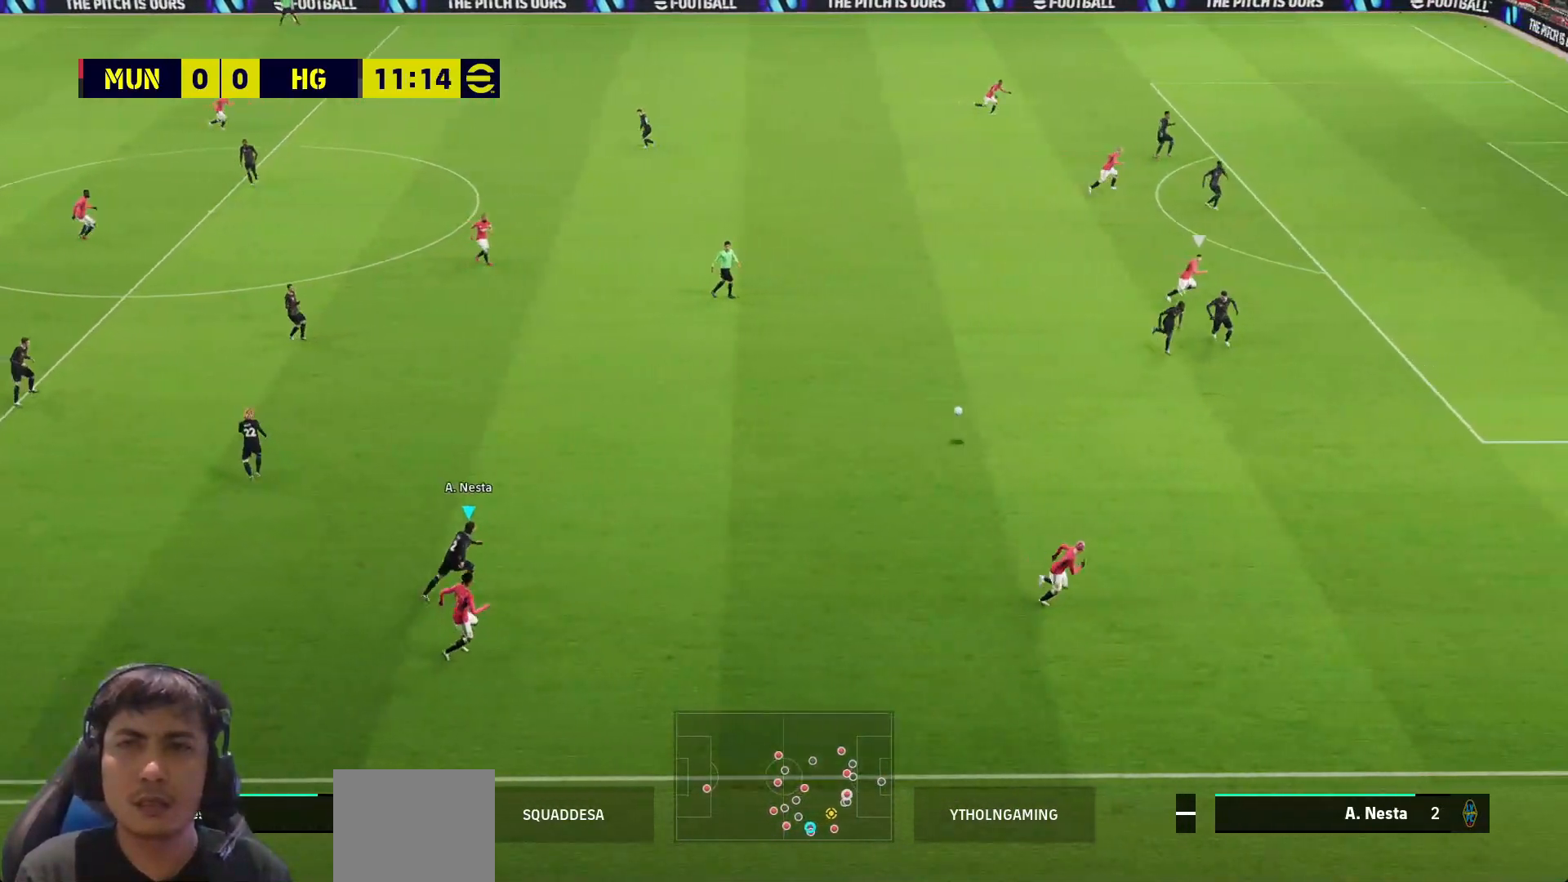
{"buttons": [], "left_stick": "left", "right_stick": "center", "events": [[350, "SQUARE", "up"]]}
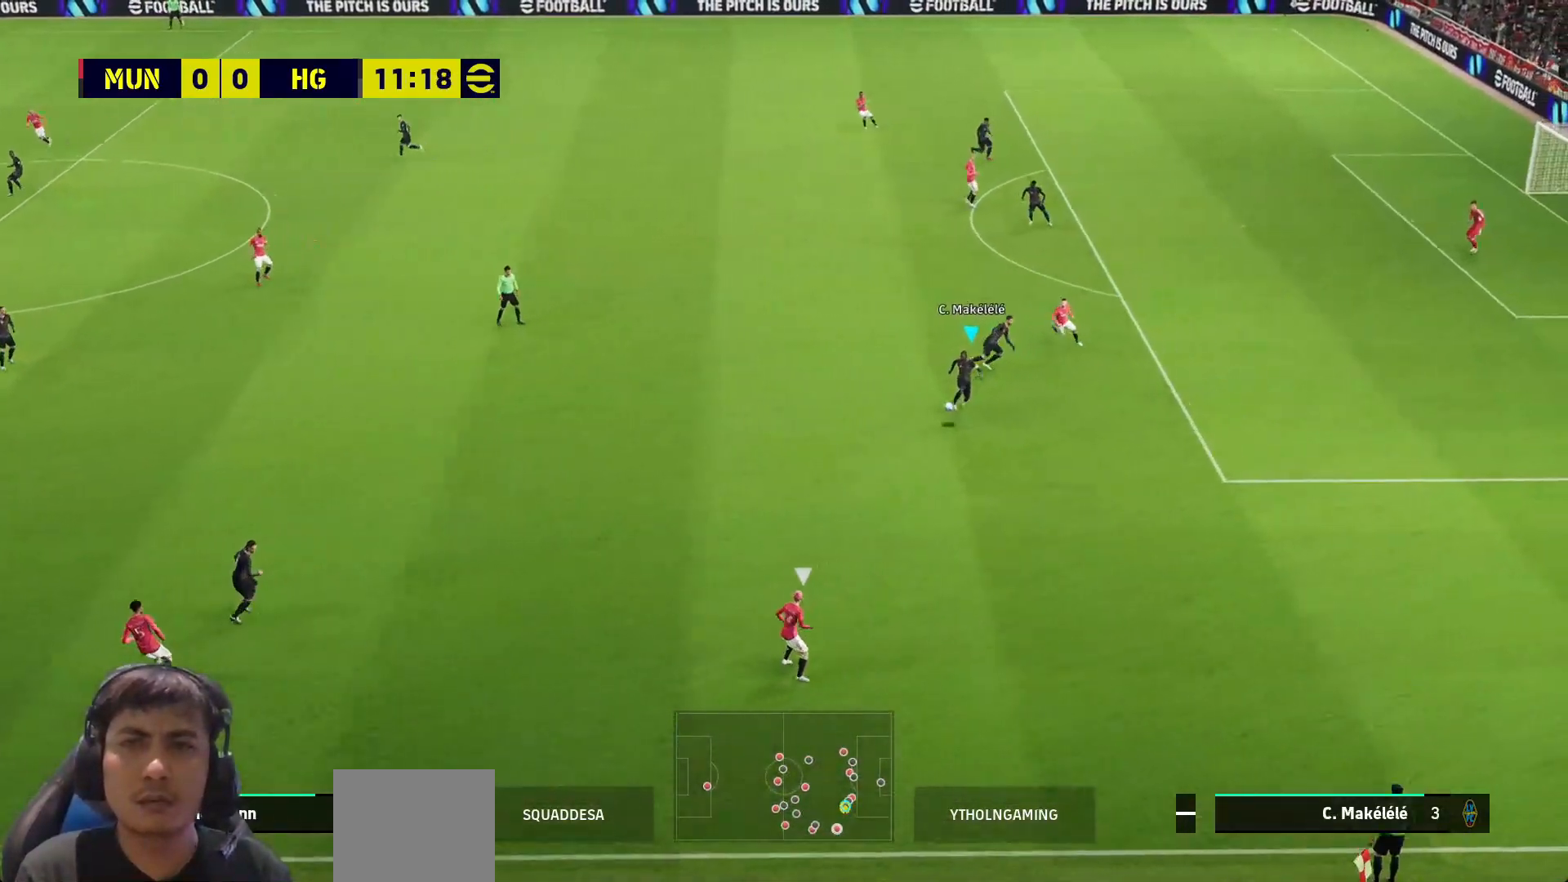
{"buttons": [], "left_stick": "up-left", "right_stick": "center", "events": [[333, "left_stick", "up-left"]]}